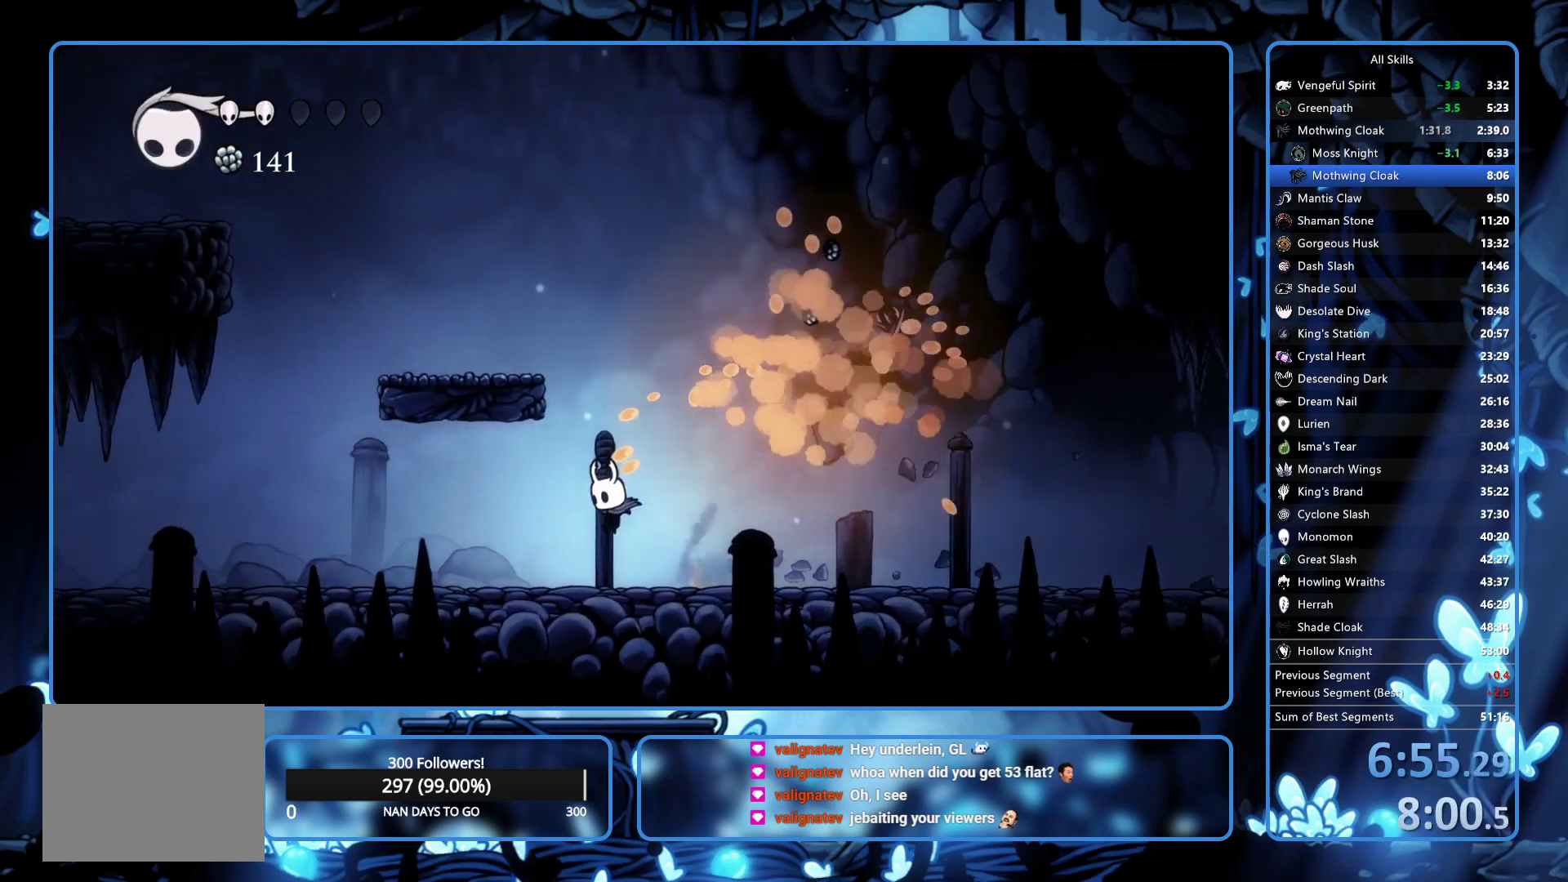
Gameplay with a controller (Xbox layout); each line is a JSON object with the inputs held at the frame after it. "button_events" lists button changes between this image and that frame as [ms after this image, input, new state], when the widget could be followed in between (sticks are given only as held states). Not read: L3 R3.
{"buttons": ["DPAD_UP", "DPAD_LEFT"], "left_stick": "center", "right_stick": "center", "button_events": [[183, "A", "down"], [300, "X", "down"], [333, "A", "up"], [400, "X", "up"]]}
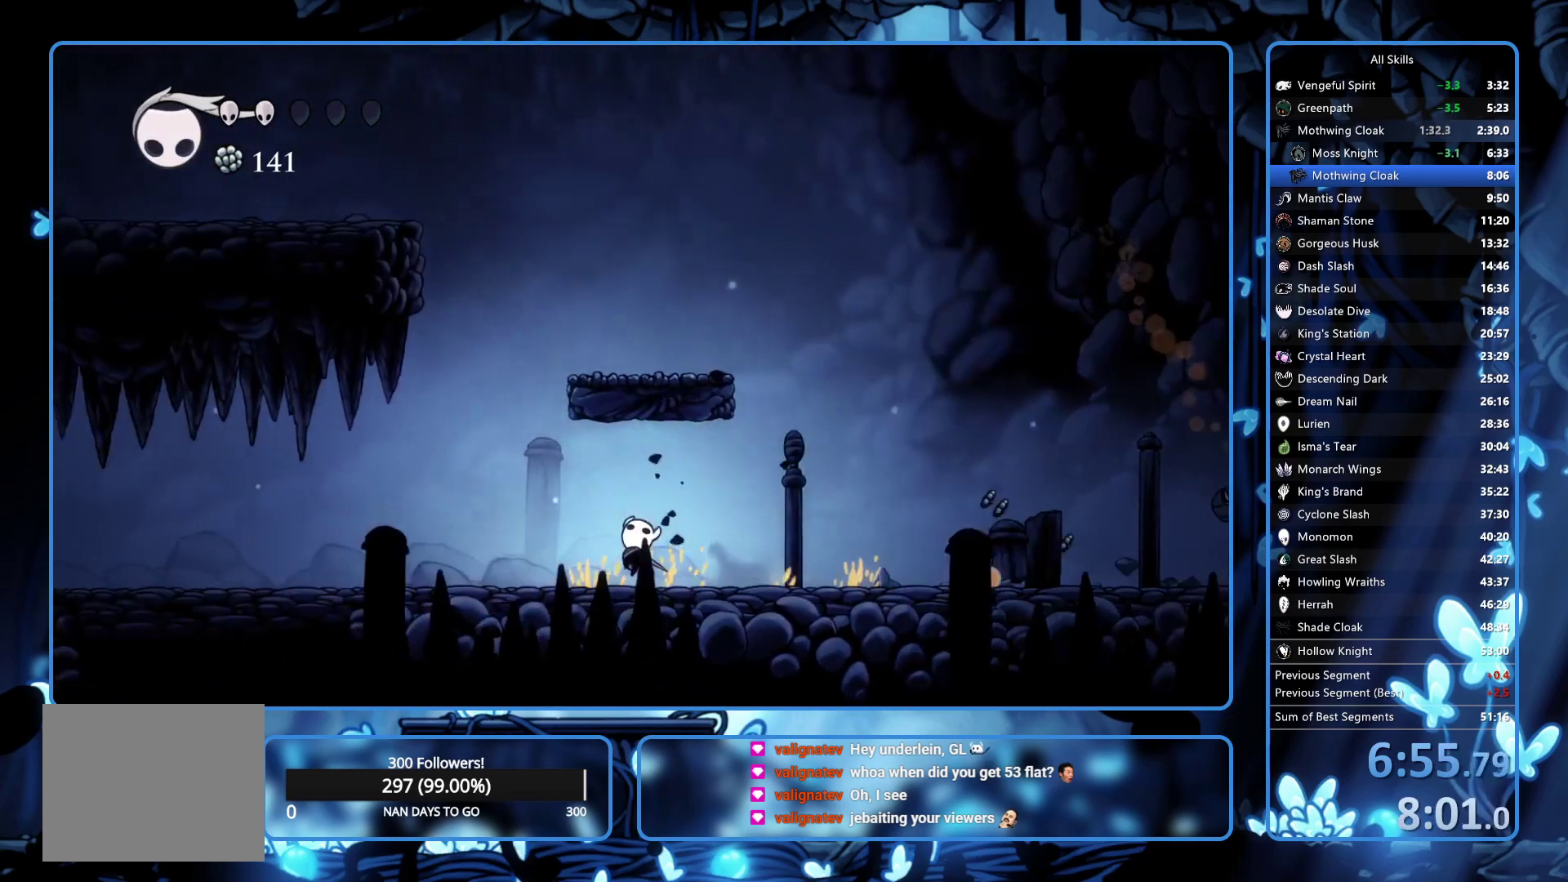
{"buttons": ["X", "DPAD_UP", "DPAD_LEFT"], "left_stick": "center", "right_stick": "center", "button_events": [[117, "A", "down"], [483, "X", "down"], [500, "A", "up"]]}
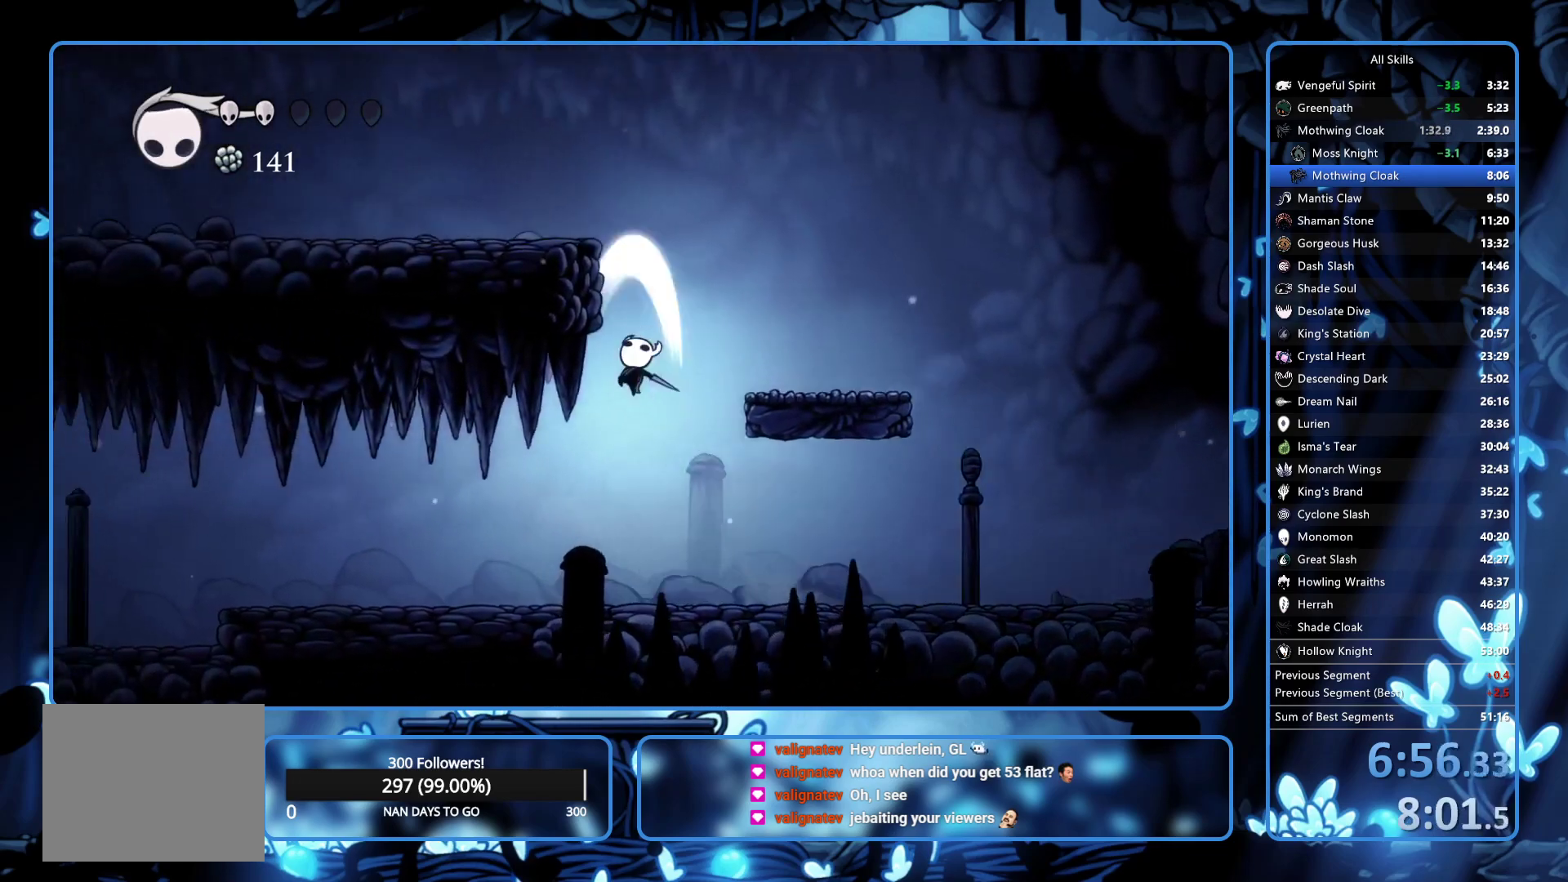
{"buttons": ["A", "DPAD_UP", "DPAD_LEFT"], "left_stick": "center", "right_stick": "center", "button_events": [[50, "X", "up"], [500, "A", "down"]]}
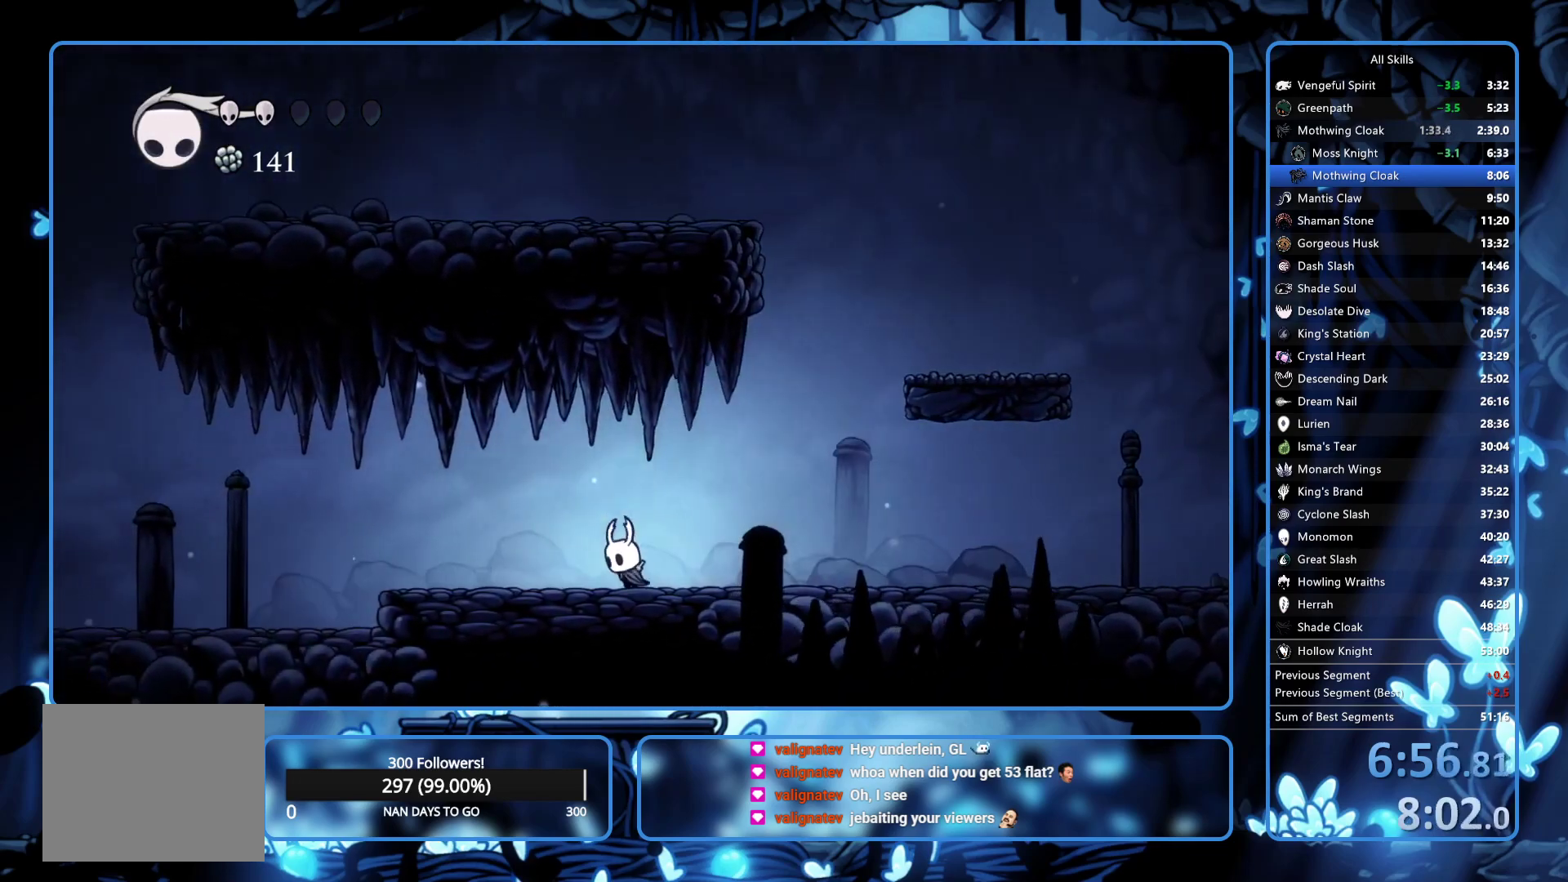
{"buttons": ["A", "DPAD_UP", "DPAD_LEFT"], "left_stick": "center", "right_stick": "center", "button_events": [[150, "X", "down"], [167, "A", "up"], [250, "X", "up"], [483, "A", "down"]]}
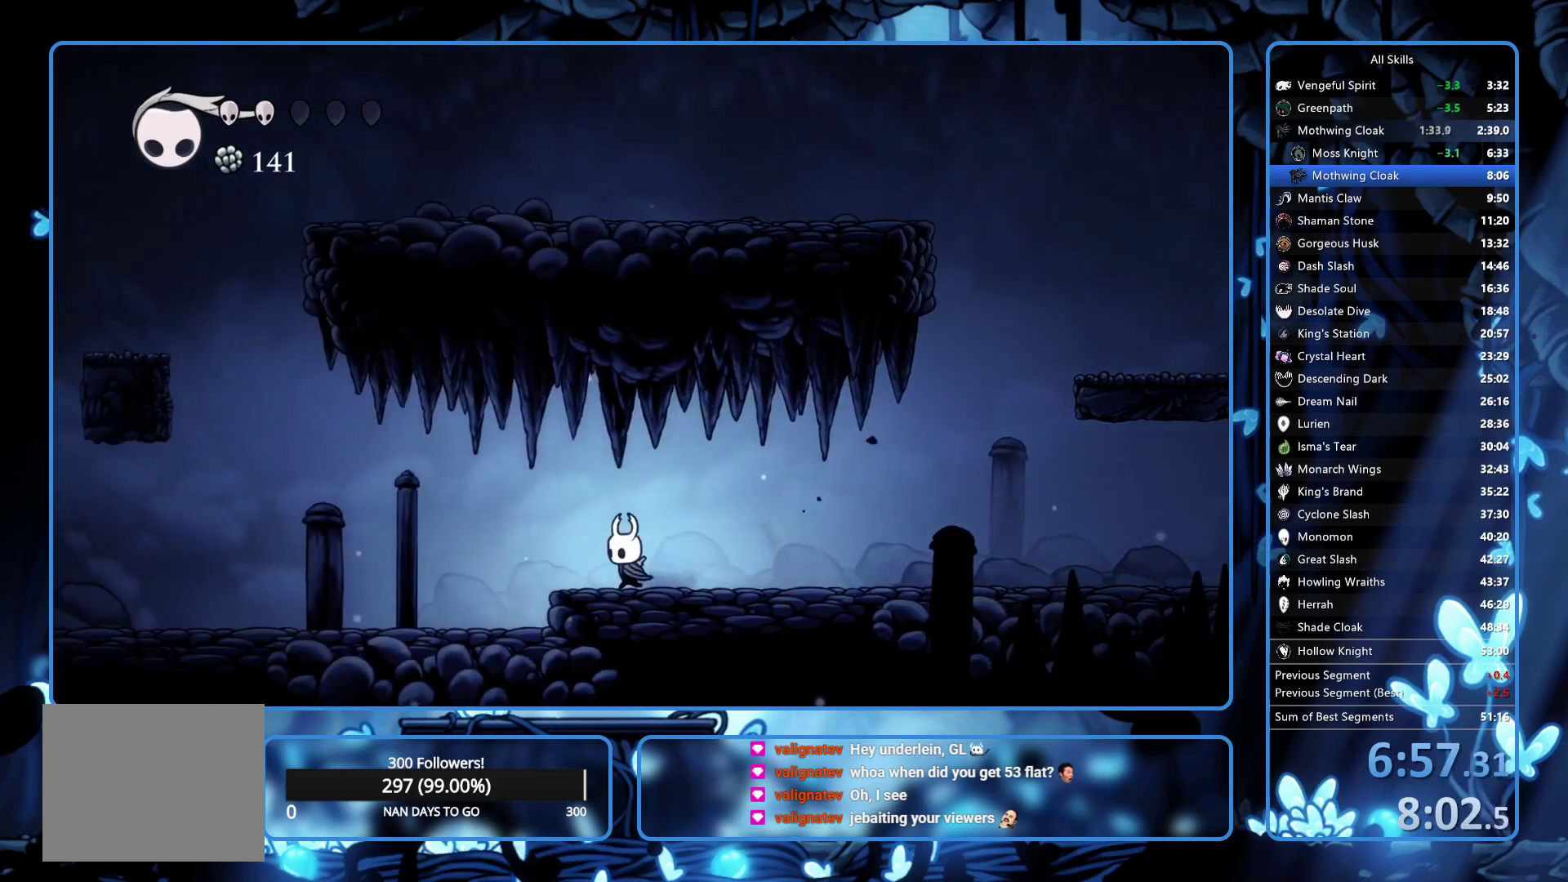
{"buttons": ["DPAD_LEFT"], "left_stick": "center", "right_stick": "center", "button_events": [[133, "X", "down"], [167, "A", "up"], [233, "X", "up"], [367, "DPAD_UP", "up"]]}
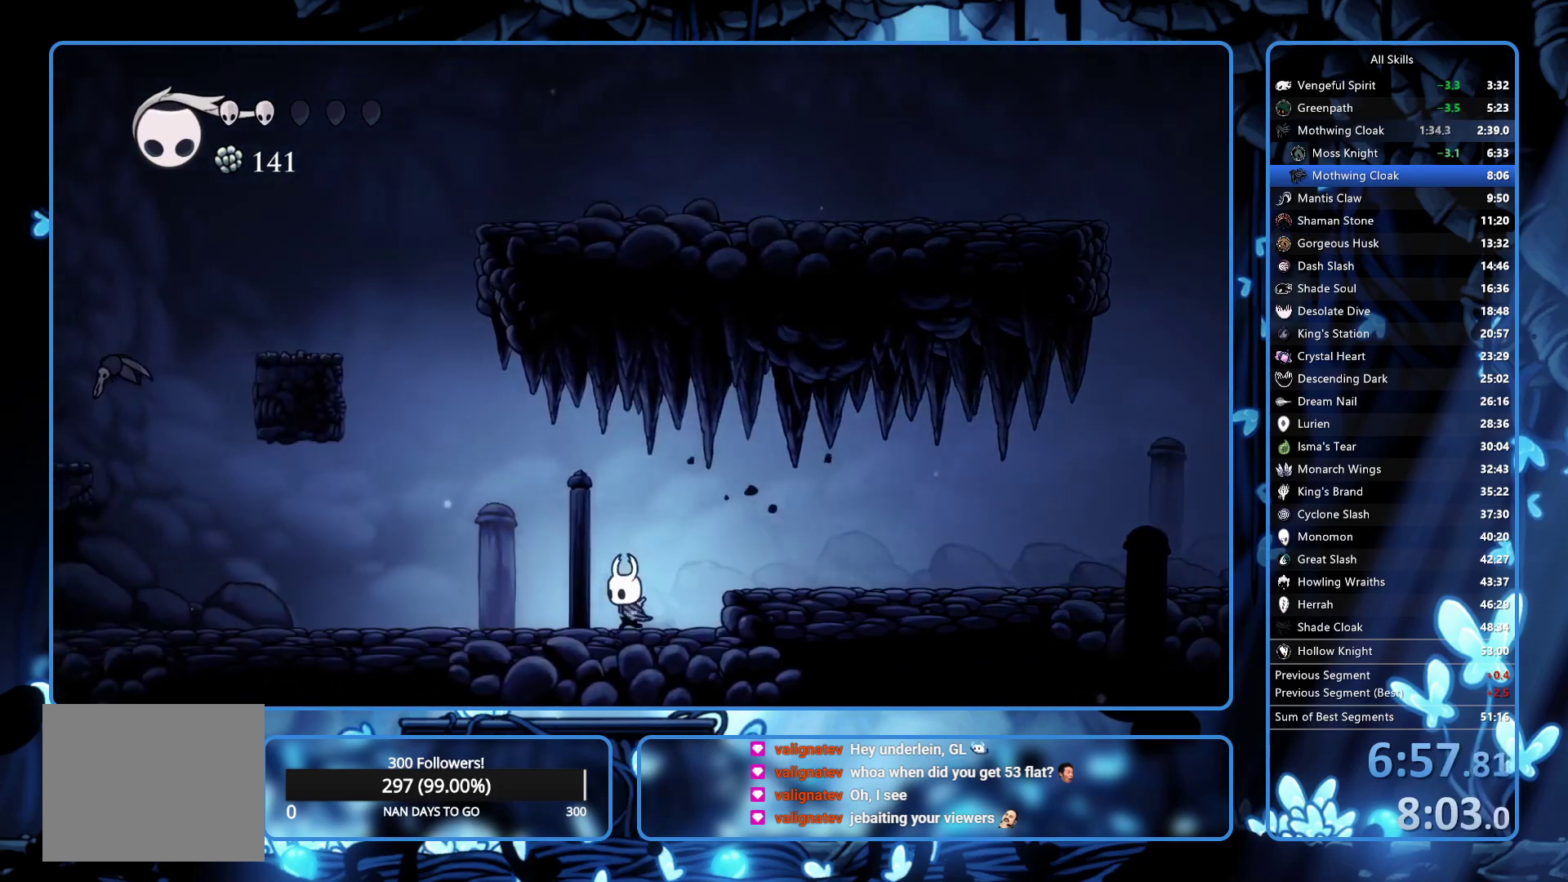
{"buttons": ["DPAD_LEFT"], "left_stick": "center", "right_stick": "center", "button_events": [[67, "X", "down"], [183, "X", "up"]]}
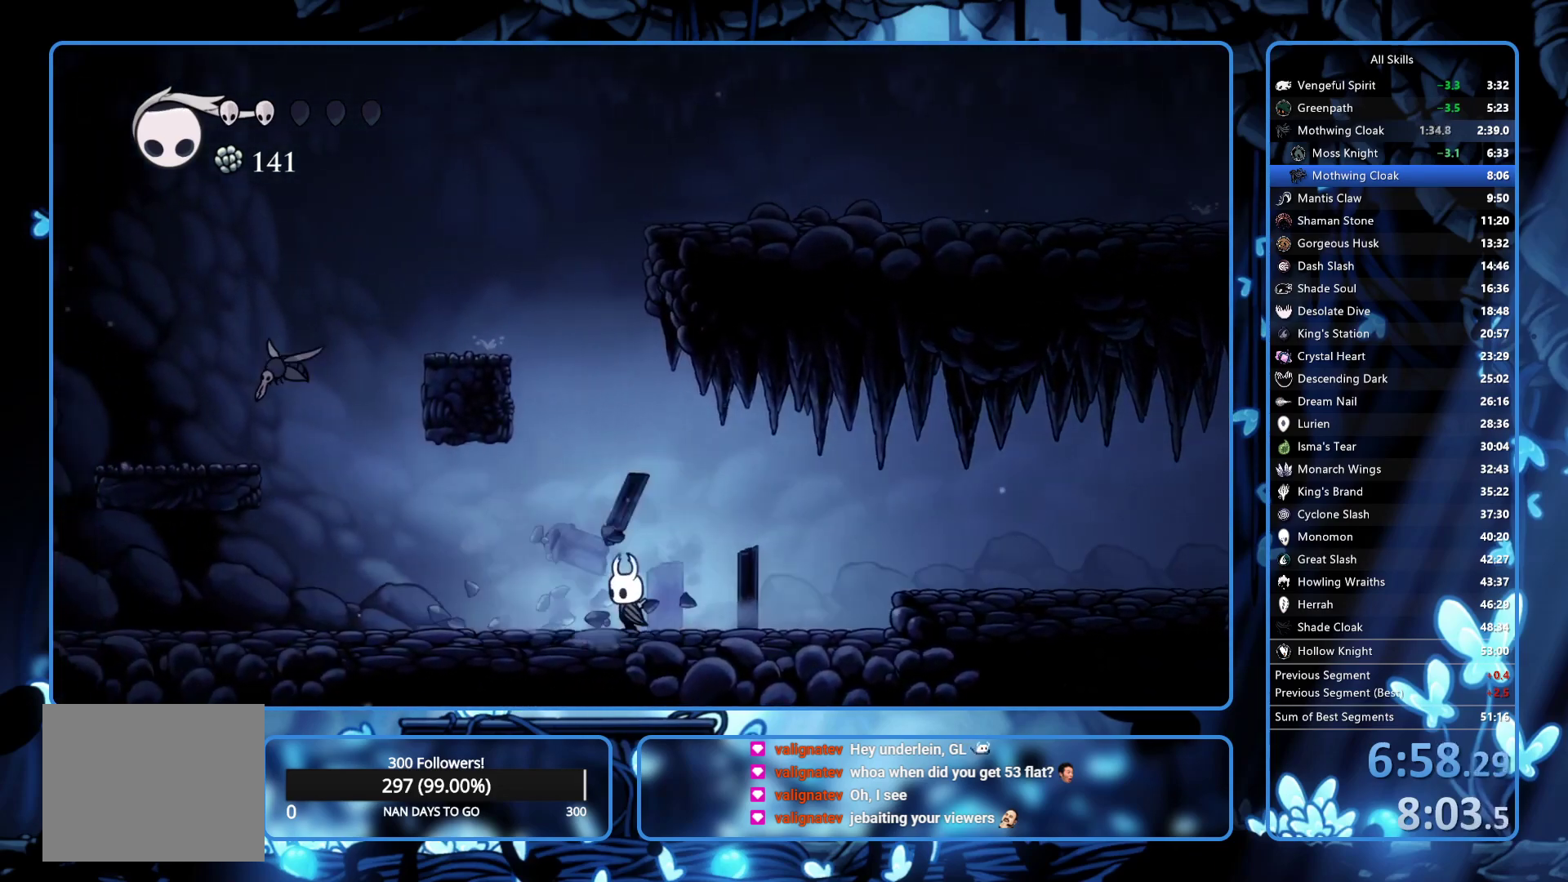
{"buttons": ["DPAD_LEFT"], "left_stick": "center", "right_stick": "center", "button_events": []}
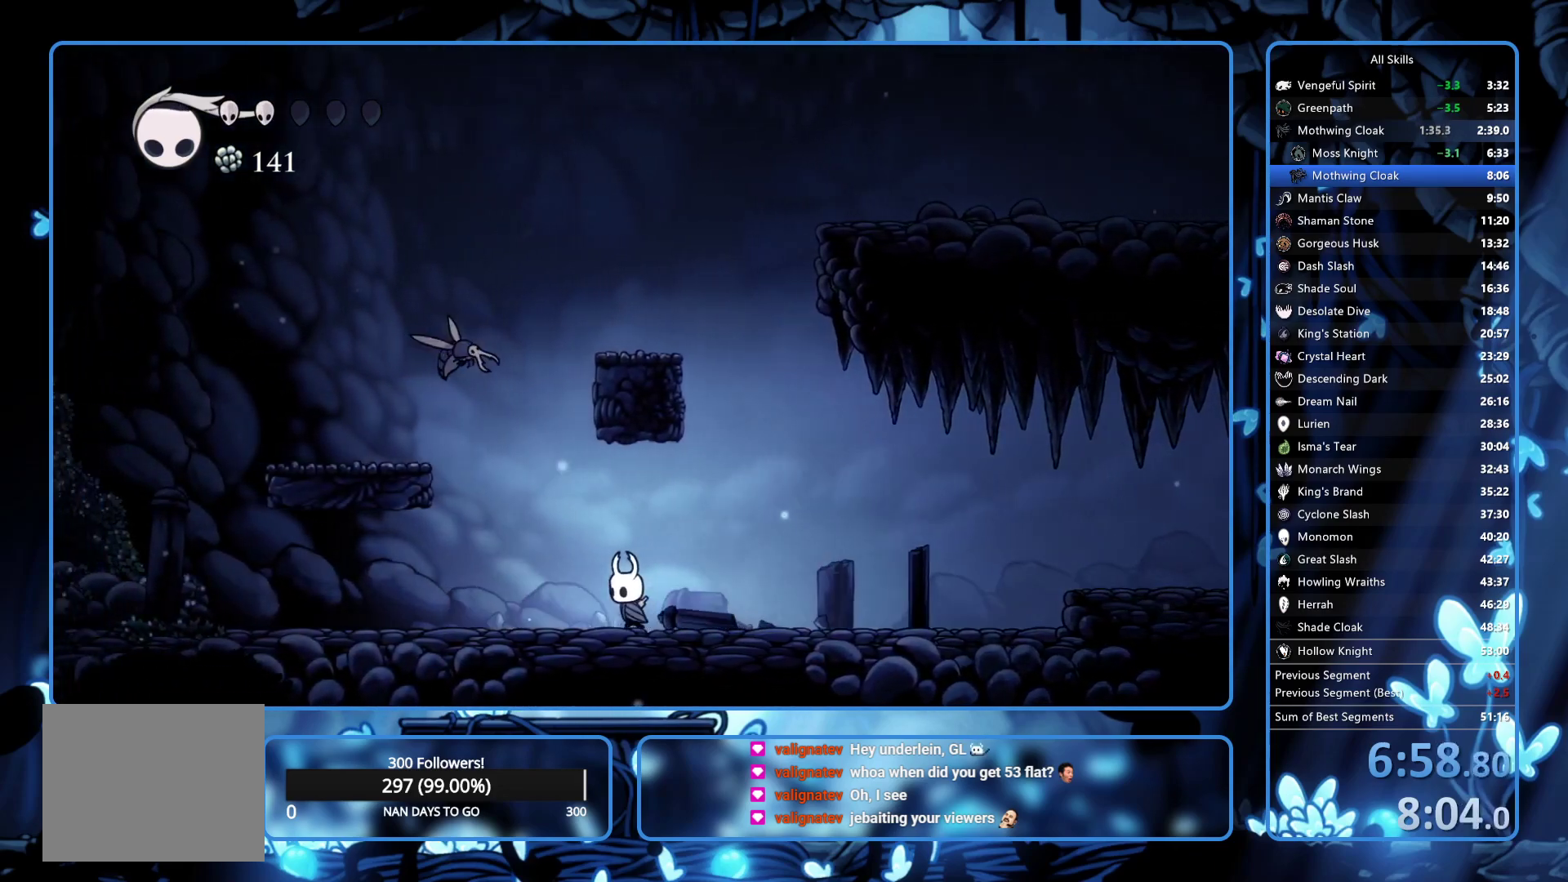
{"buttons": ["DPAD_UP", "DPAD_LEFT"], "left_stick": "center", "right_stick": "center", "button_events": [[233, "DPAD_UP", "down"], [300, "A", "down"], [350, "X", "down"], [417, "A", "up"], [467, "X", "up"]]}
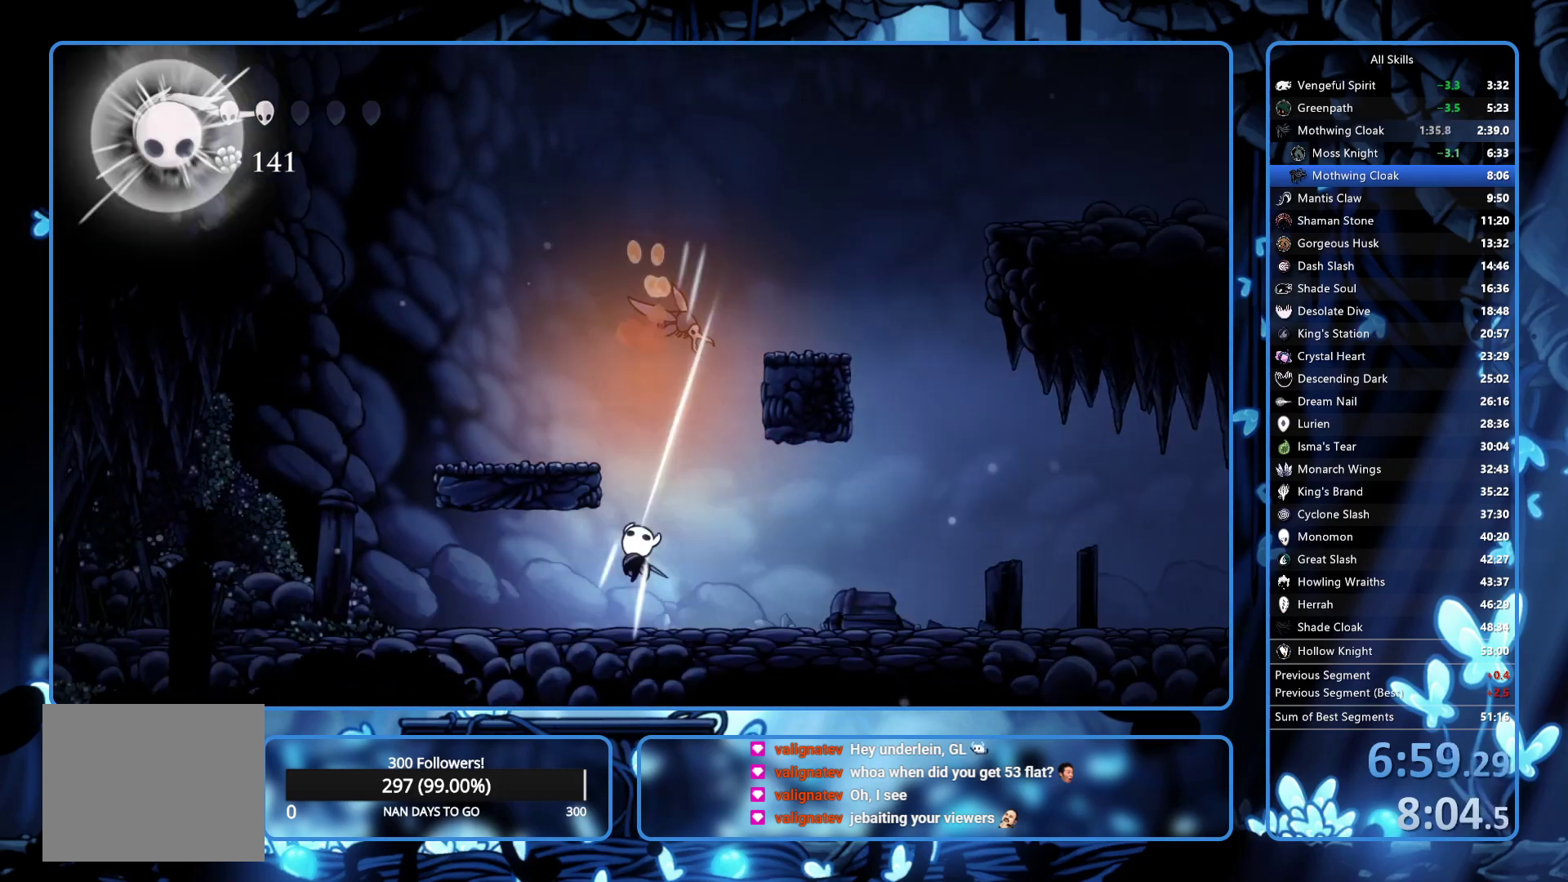
{"buttons": ["DPAD_LEFT"], "left_stick": "center", "right_stick": "center", "button_events": [[67, "DPAD_UP", "up"]]}
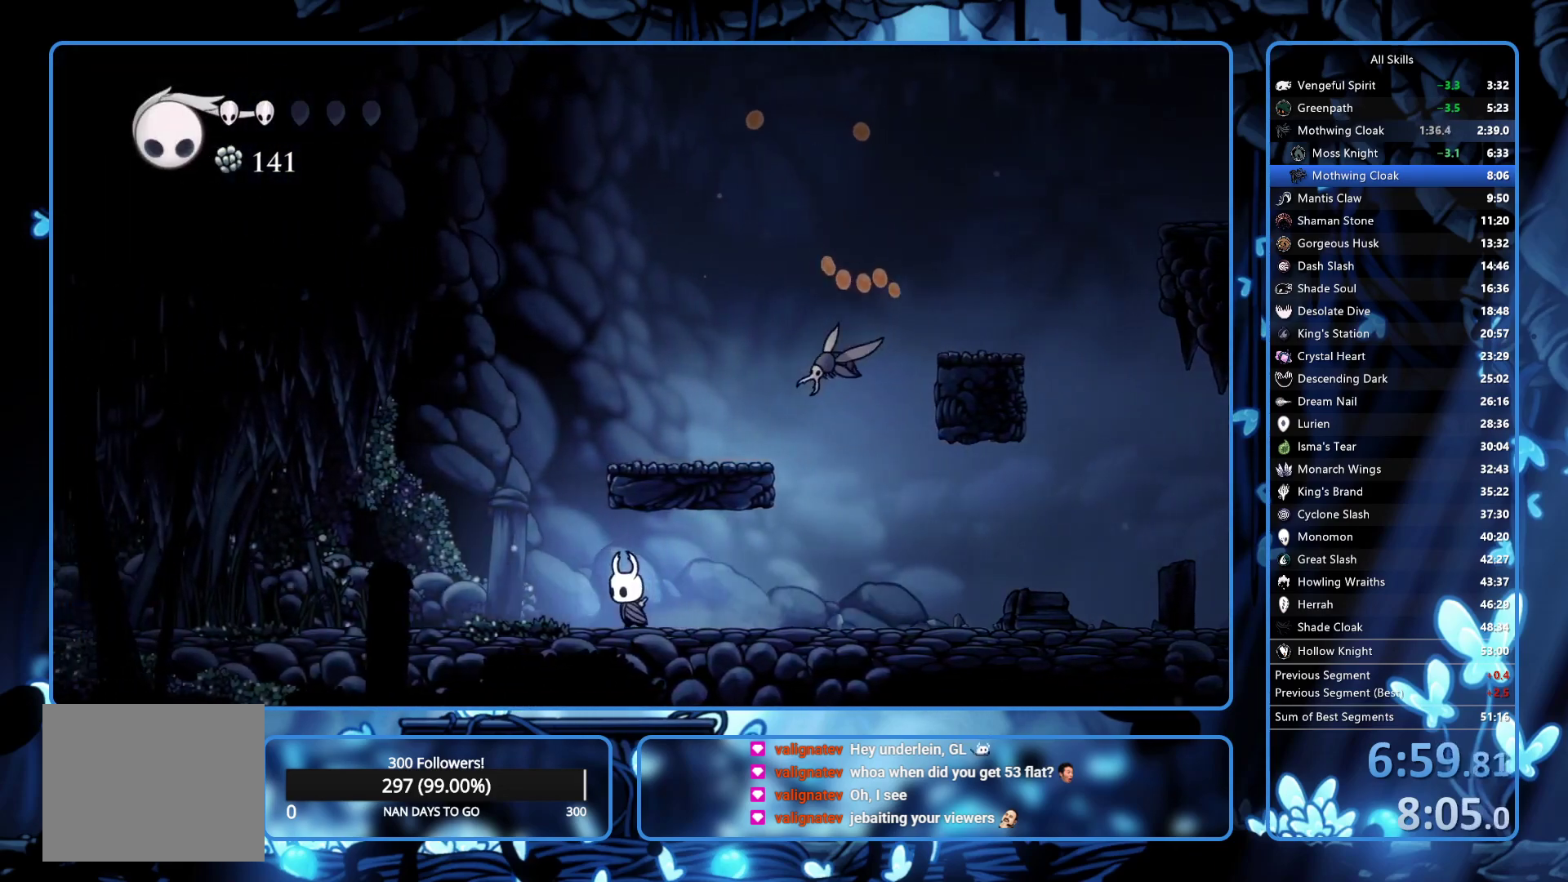
{"buttons": ["DPAD_LEFT"], "left_stick": "center", "right_stick": "center", "button_events": []}
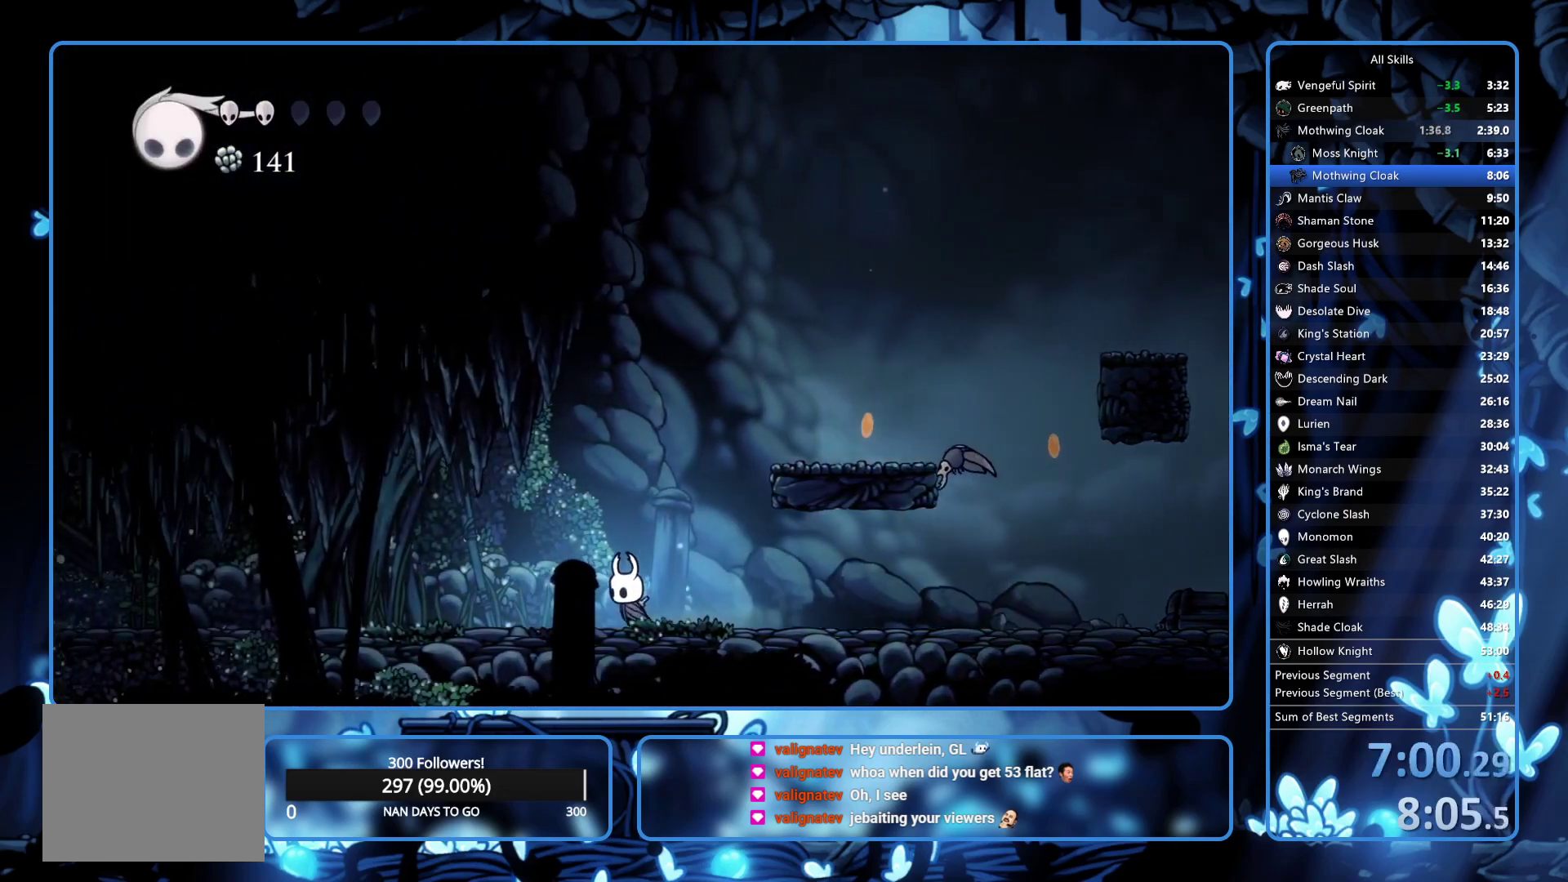
{"buttons": ["DPAD_LEFT"], "left_stick": "center", "right_stick": "center", "button_events": []}
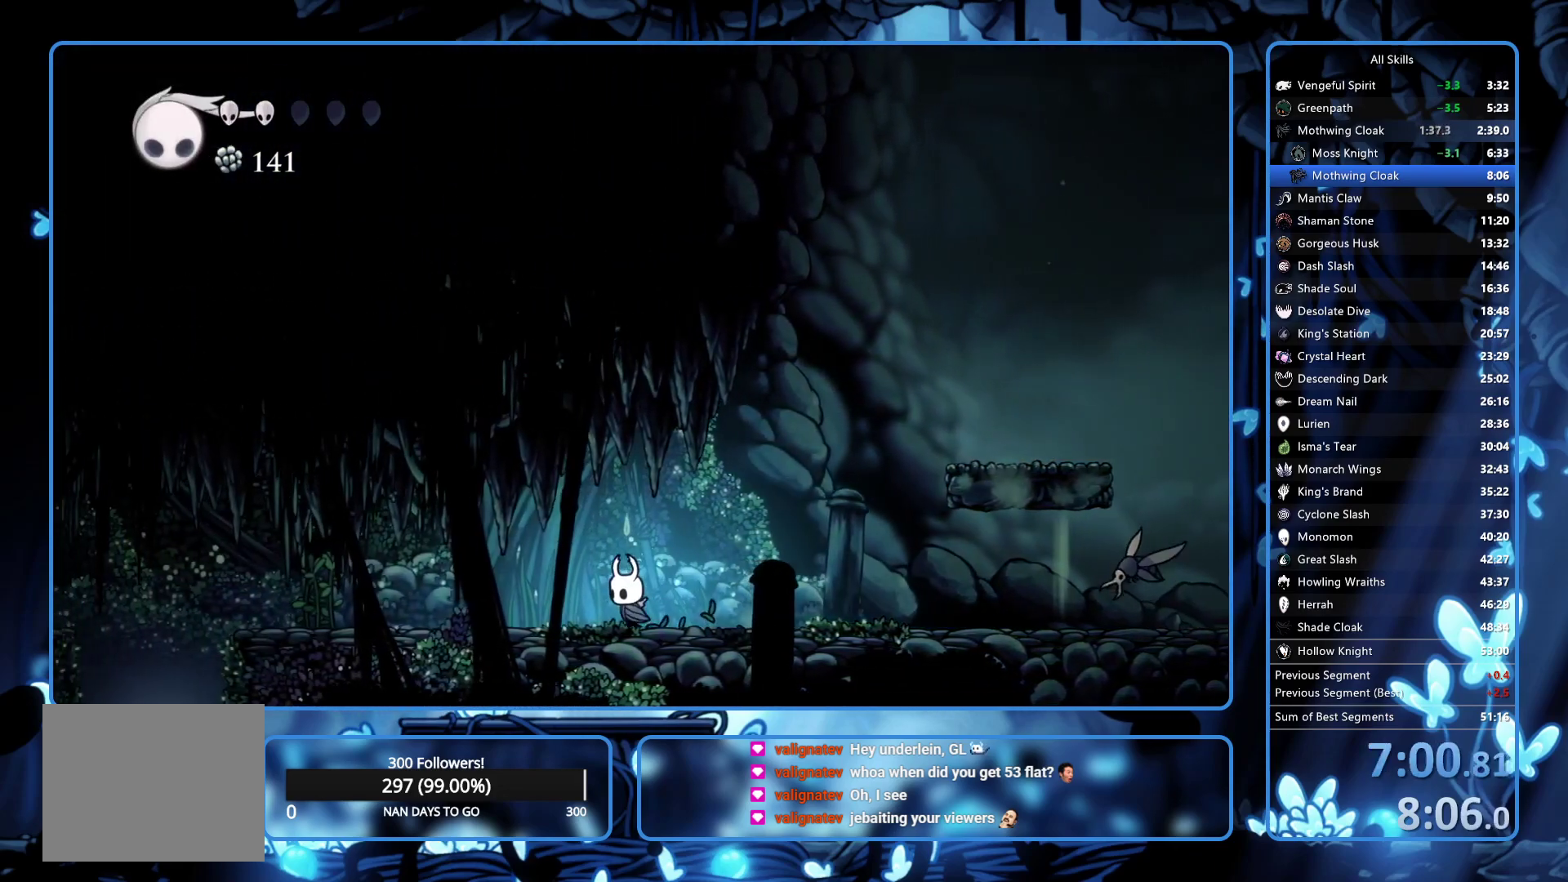
{"buttons": ["DPAD_LEFT"], "left_stick": "center", "right_stick": "center", "button_events": []}
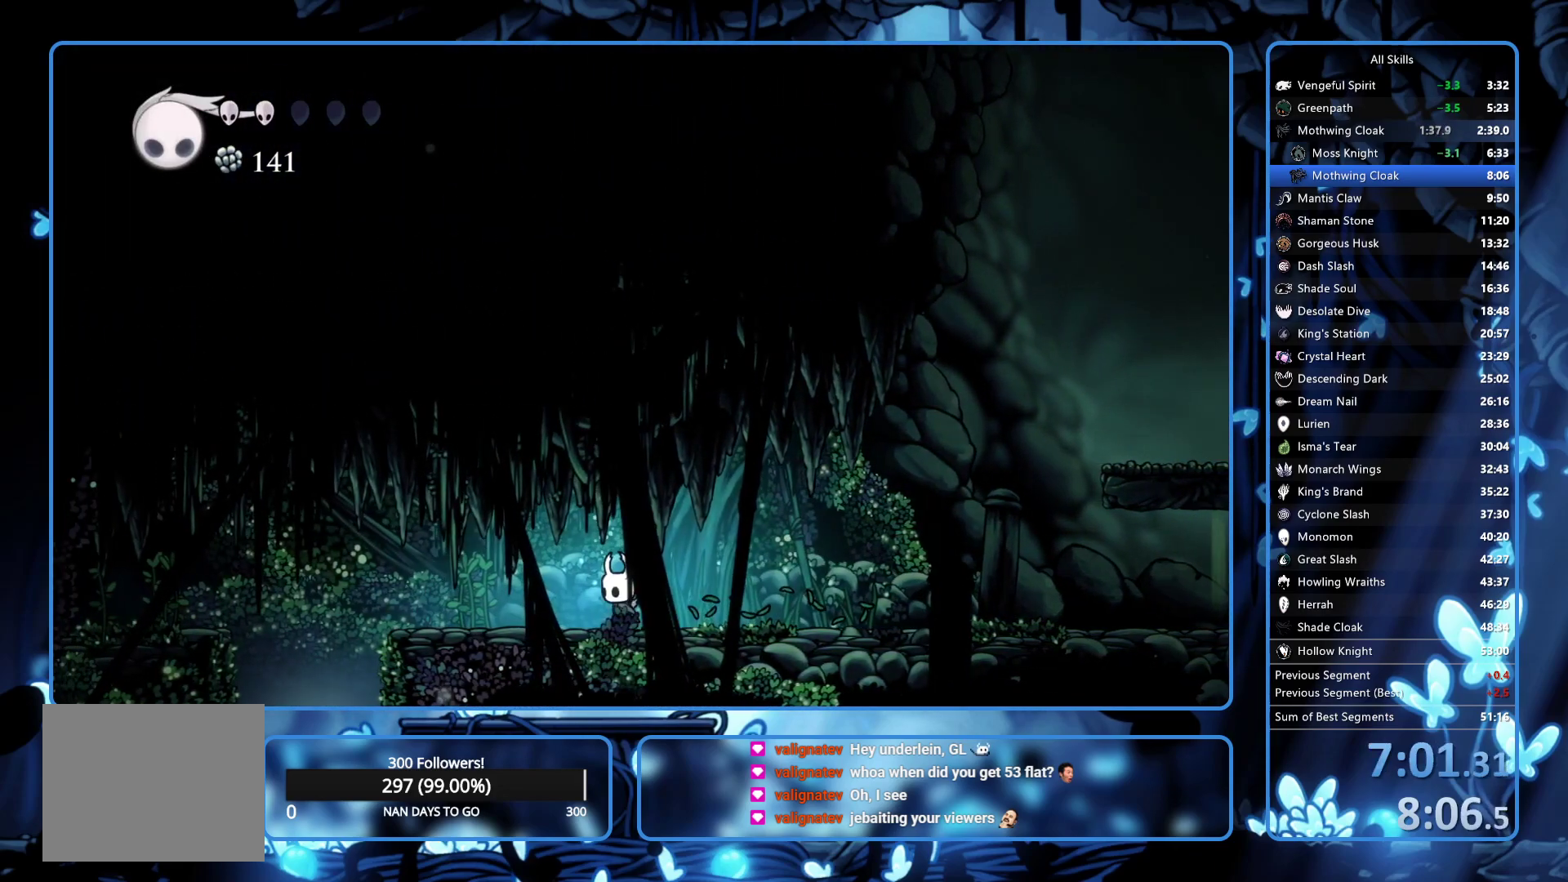
{"buttons": ["A", "DPAD_LEFT"], "left_stick": "center", "right_stick": "center", "button_events": [[200, "A", "down"]]}
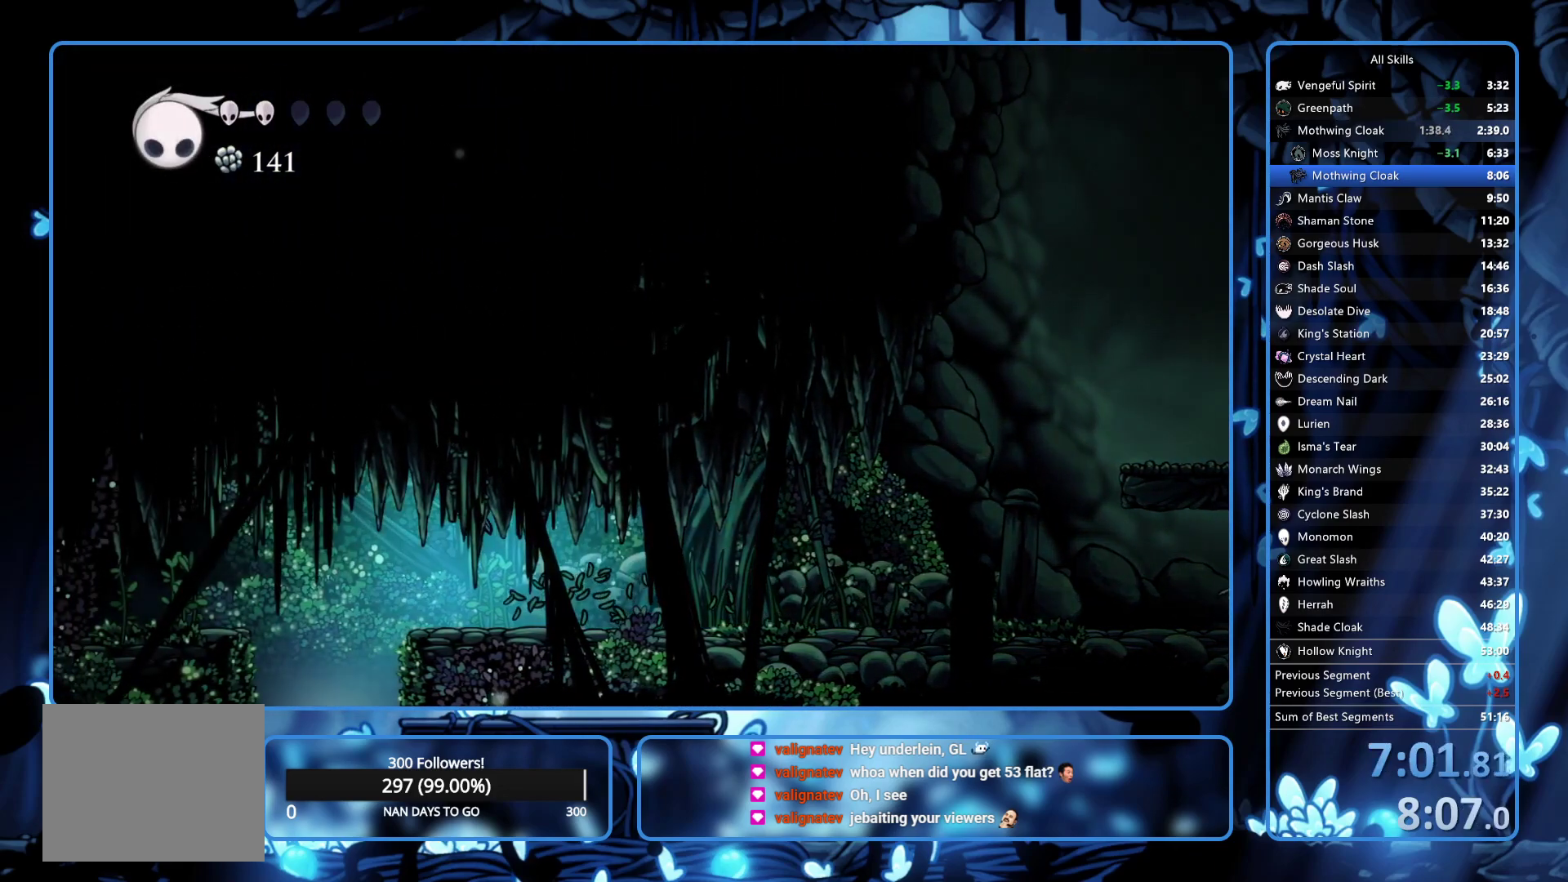
{"buttons": [], "left_stick": "center", "right_stick": "center", "button_events": [[33, "A", "up"], [283, "DPAD_LEFT", "up"], [317, "DPAD_RIGHT", "down"], [400, "DPAD_RIGHT", "up"]]}
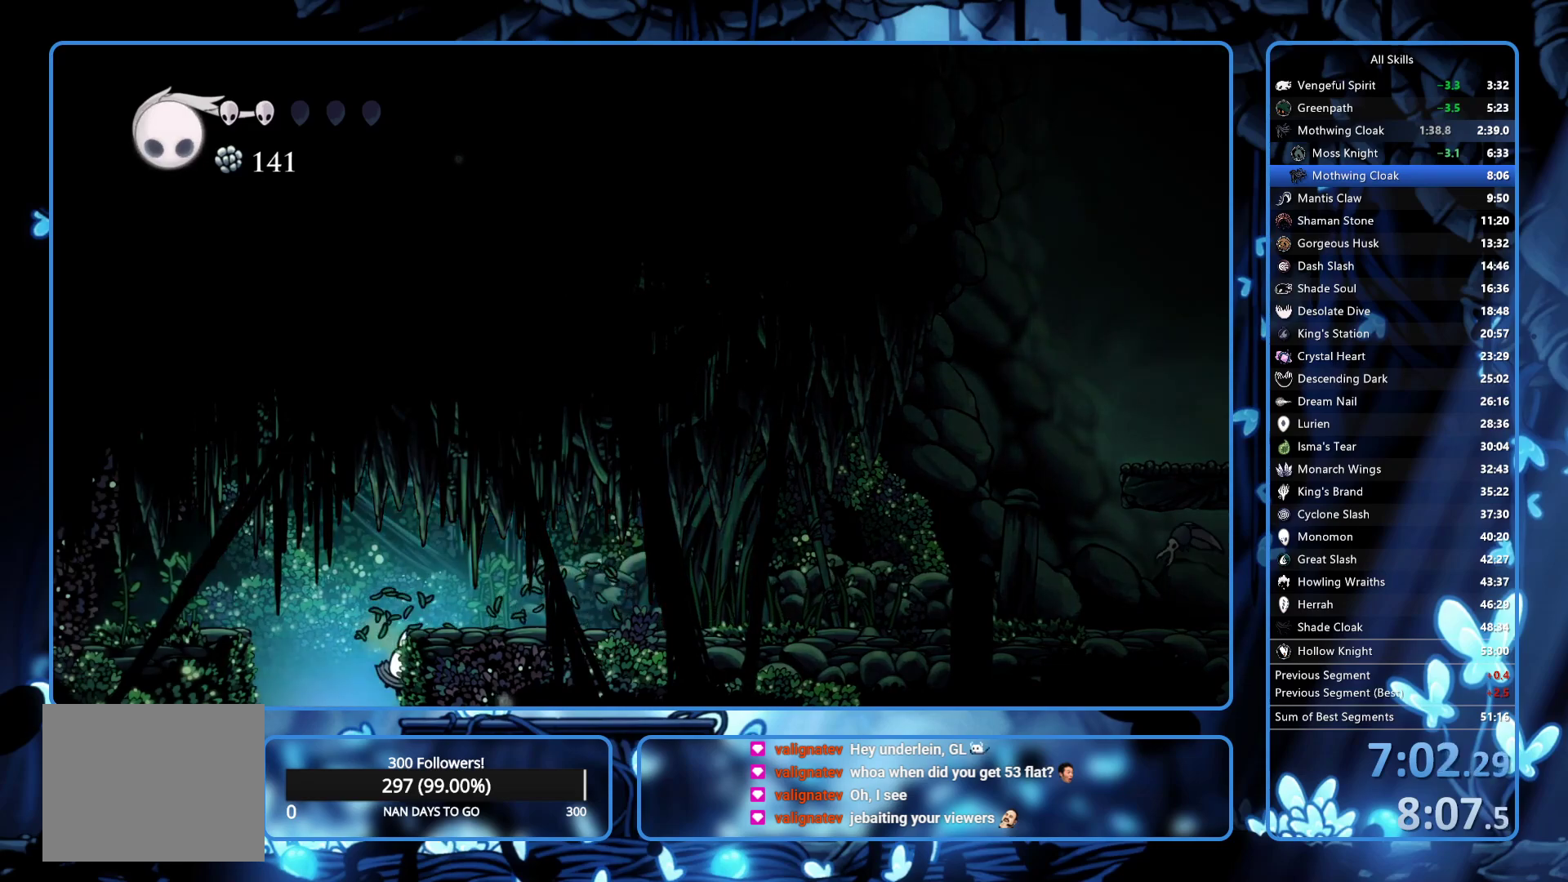
{"buttons": ["DPAD_RIGHT"], "left_stick": "center", "right_stick": "center", "button_events": [[250, "DPAD_RIGHT", "down"]]}
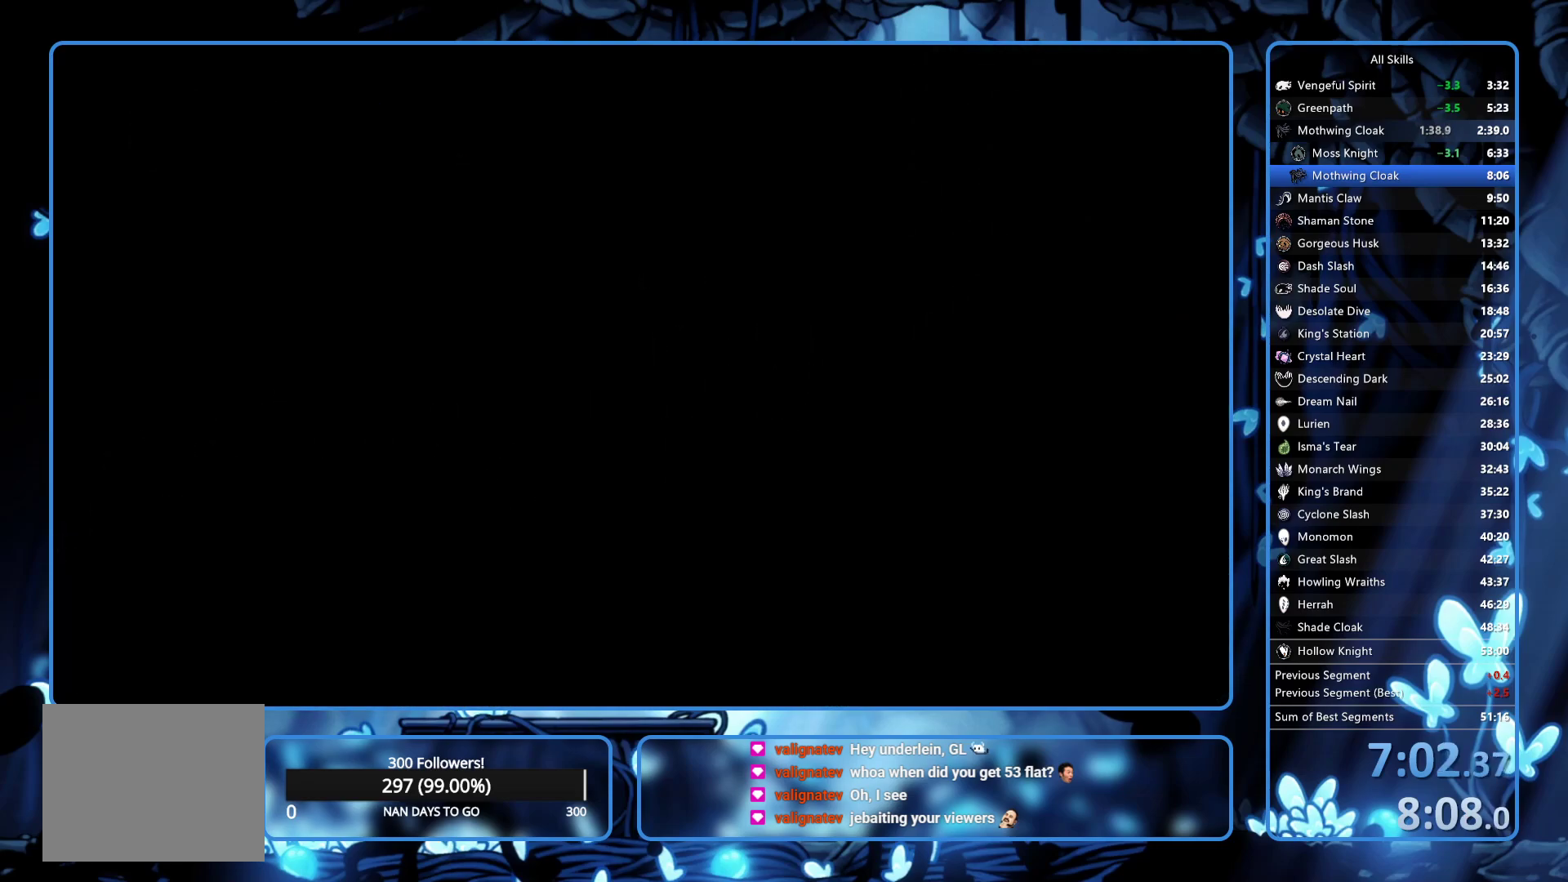
{"buttons": ["DPAD_RIGHT"], "left_stick": "center", "right_stick": "center", "button_events": []}
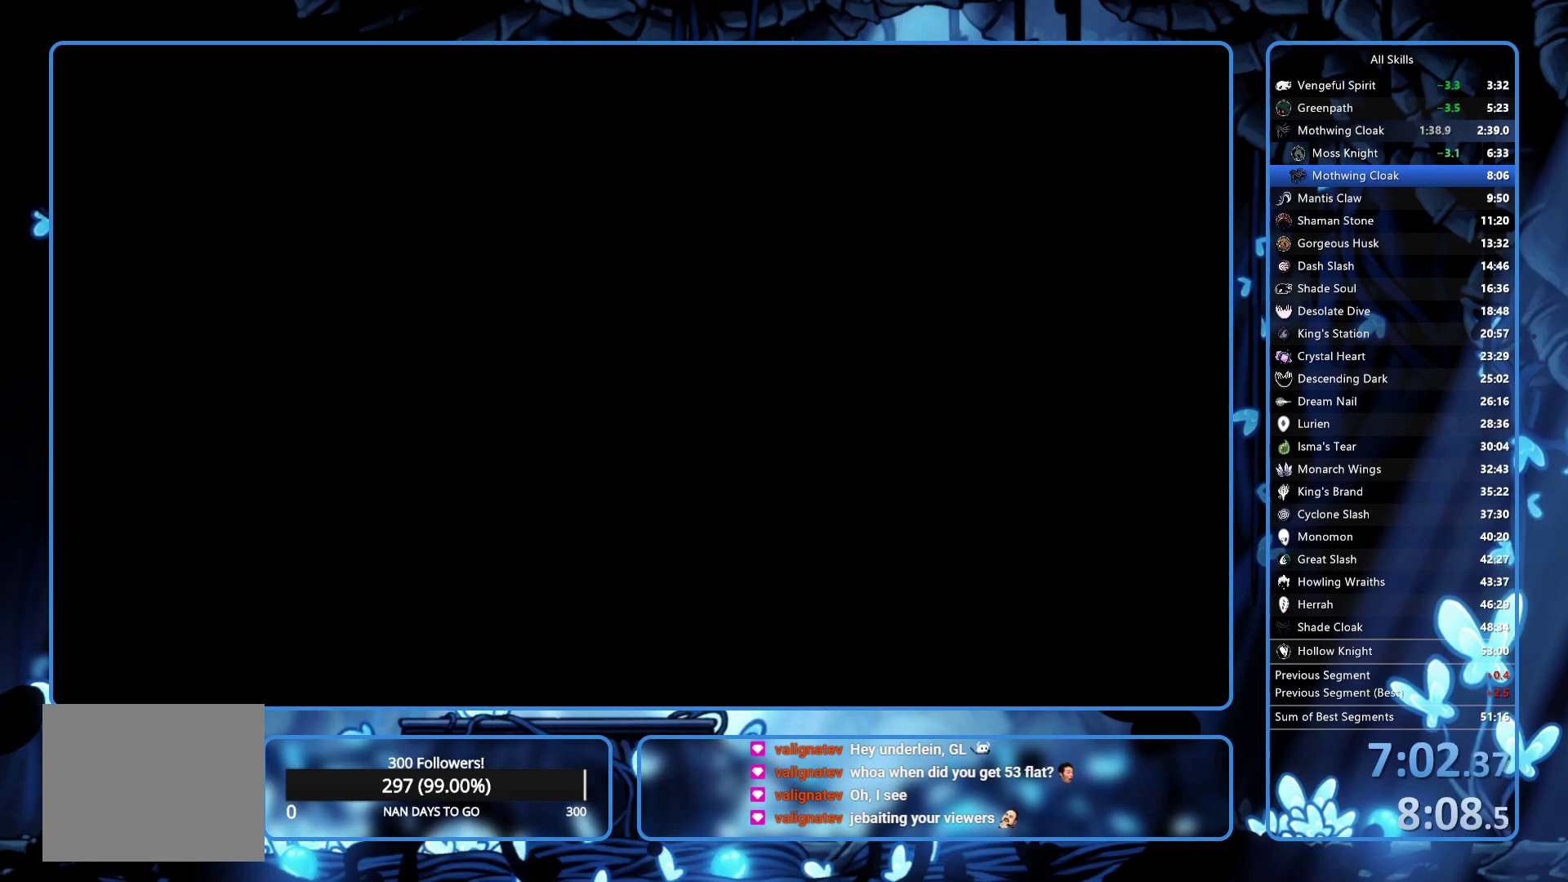
{"buttons": ["DPAD_RIGHT"], "left_stick": "center", "right_stick": "center", "button_events": []}
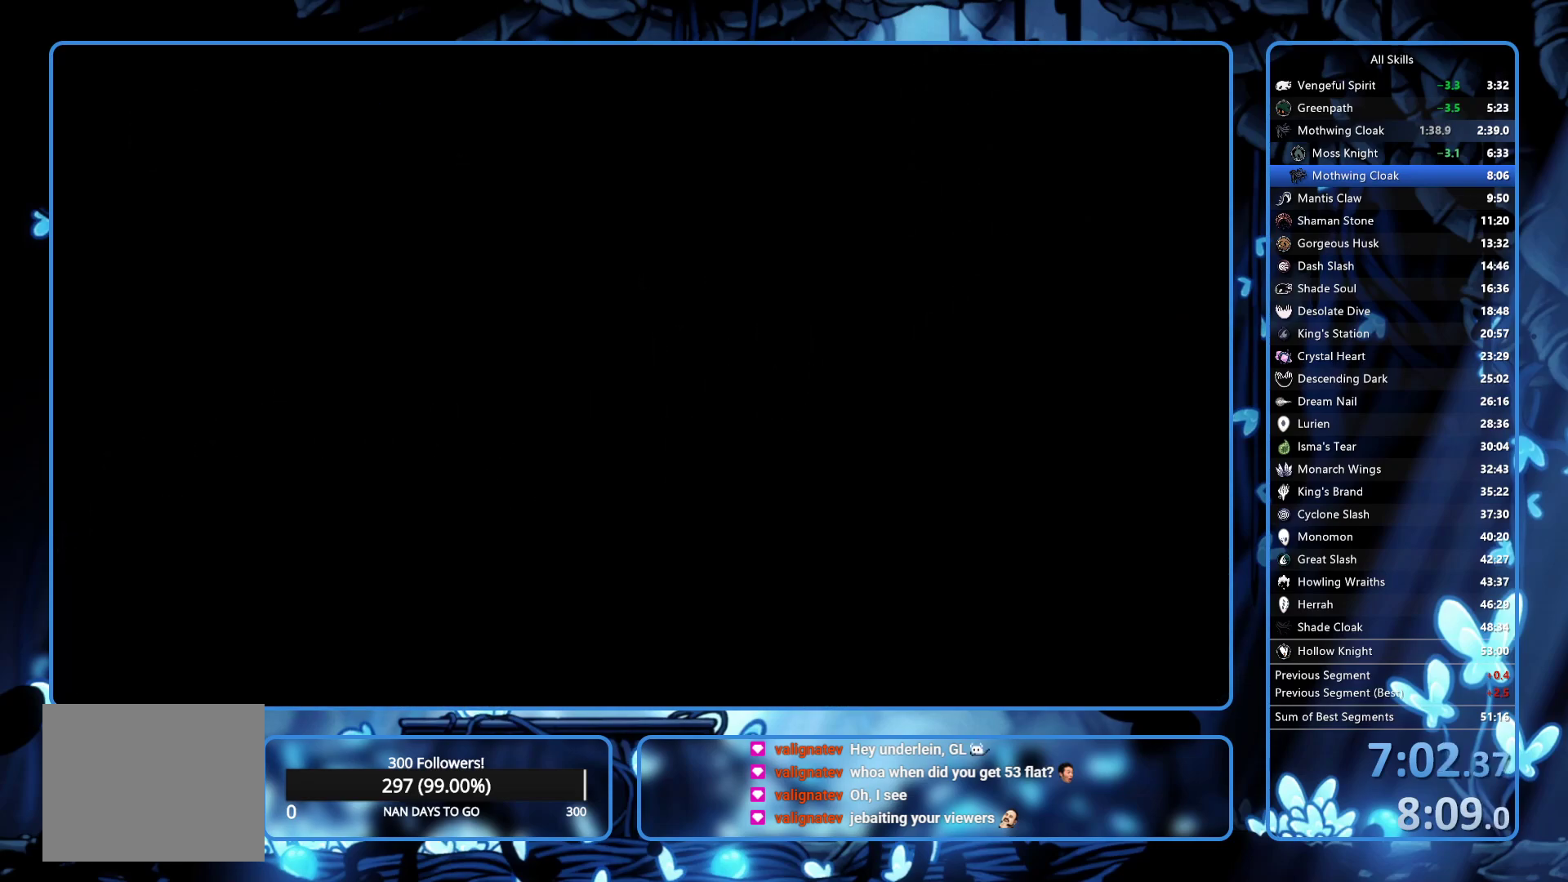
{"buttons": ["DPAD_RIGHT"], "left_stick": "center", "right_stick": "center", "button_events": []}
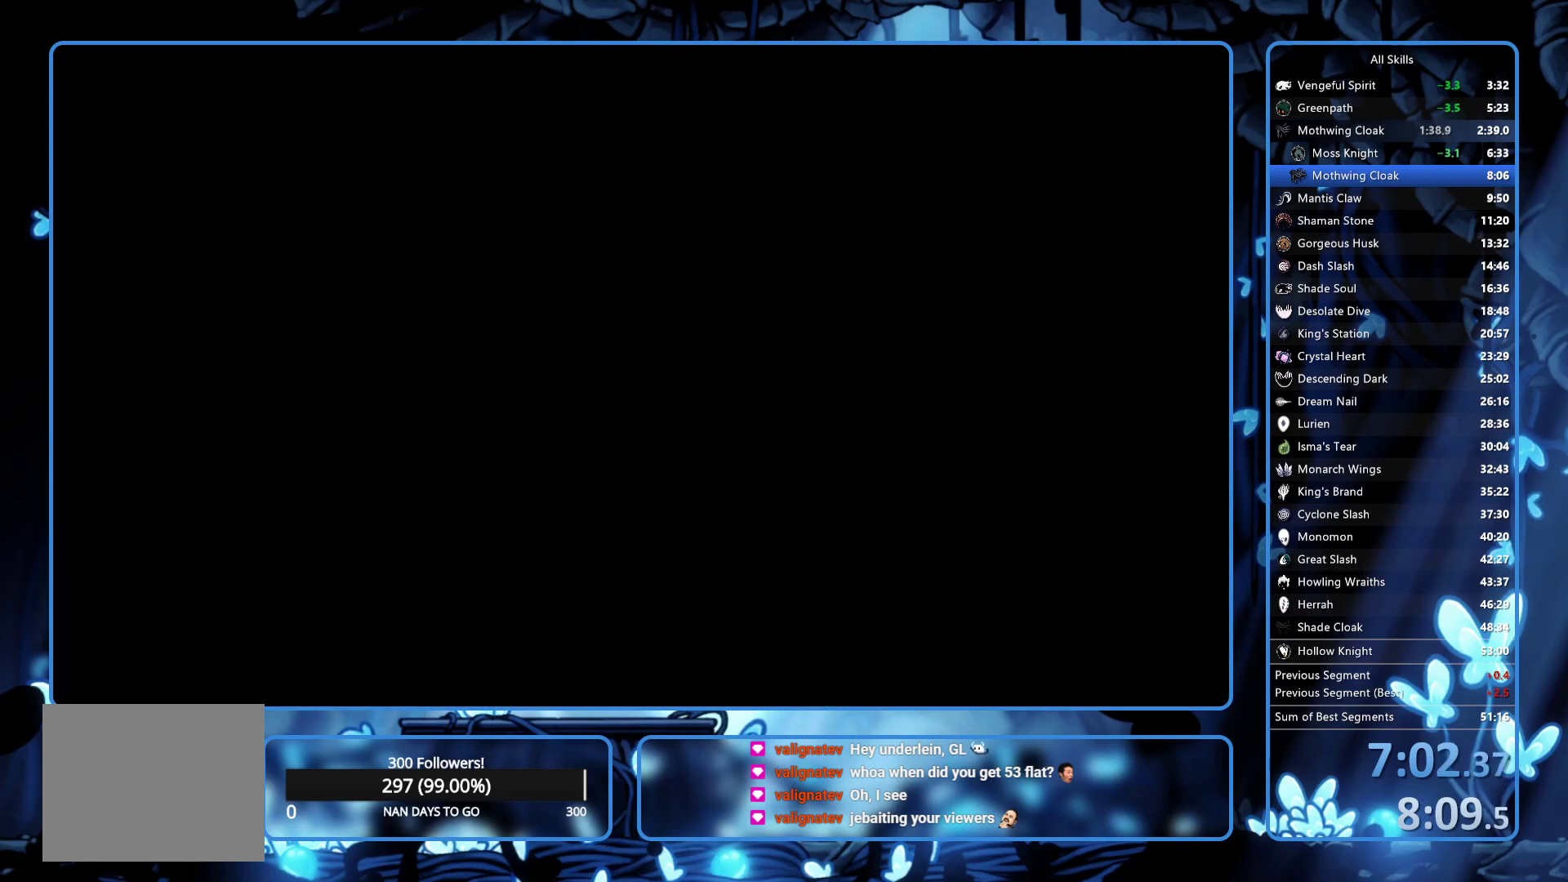
{"buttons": ["DPAD_RIGHT"], "left_stick": "center", "right_stick": "center", "button_events": []}
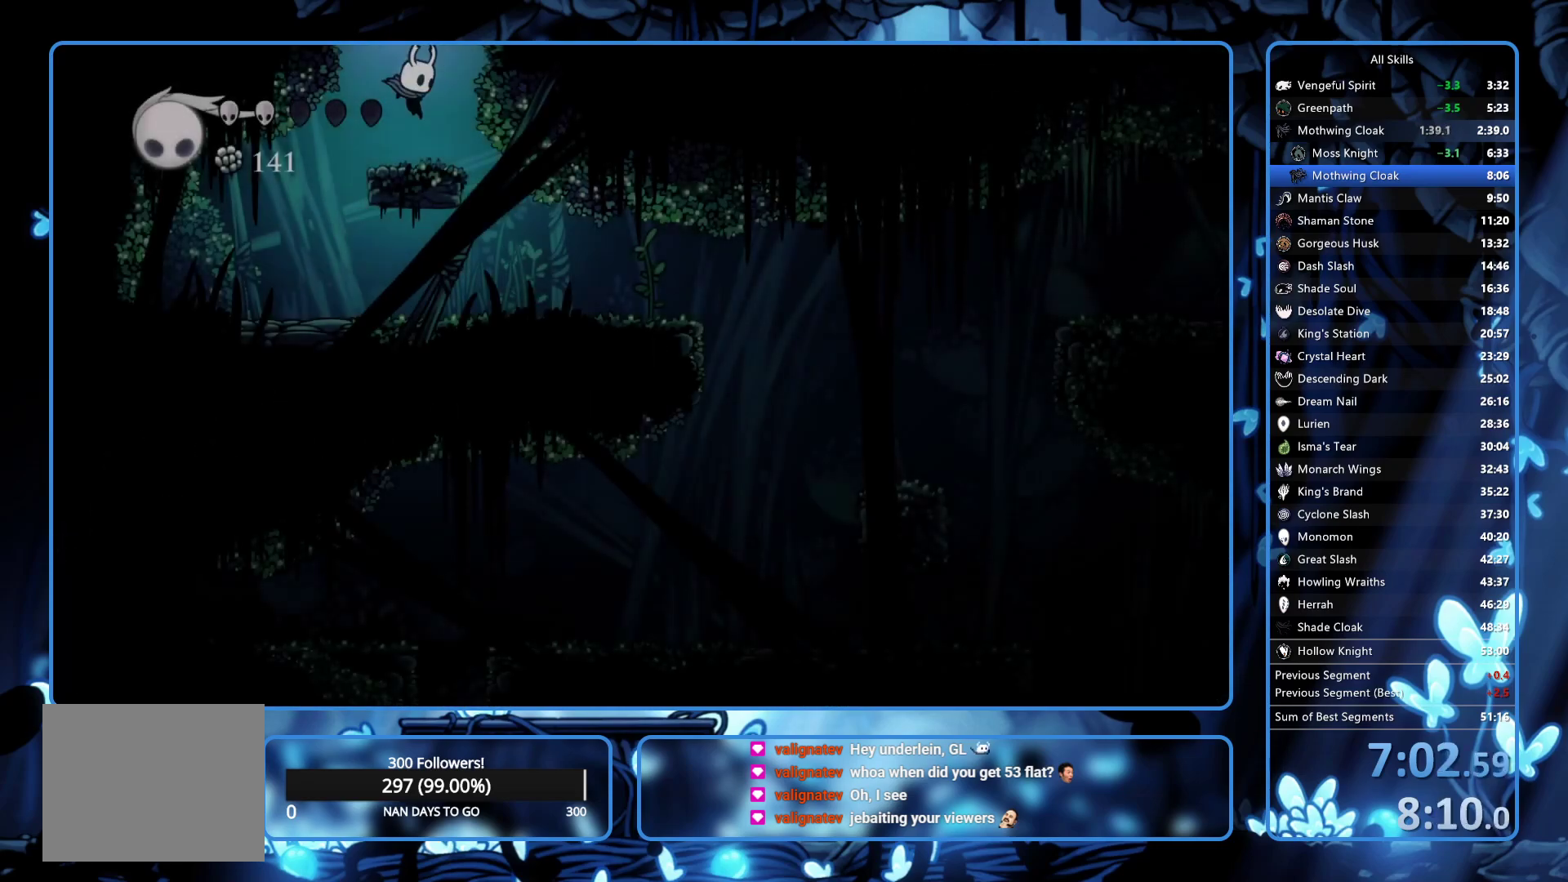
{"buttons": ["DPAD_RIGHT"], "left_stick": "center", "right_stick": "center", "button_events": []}
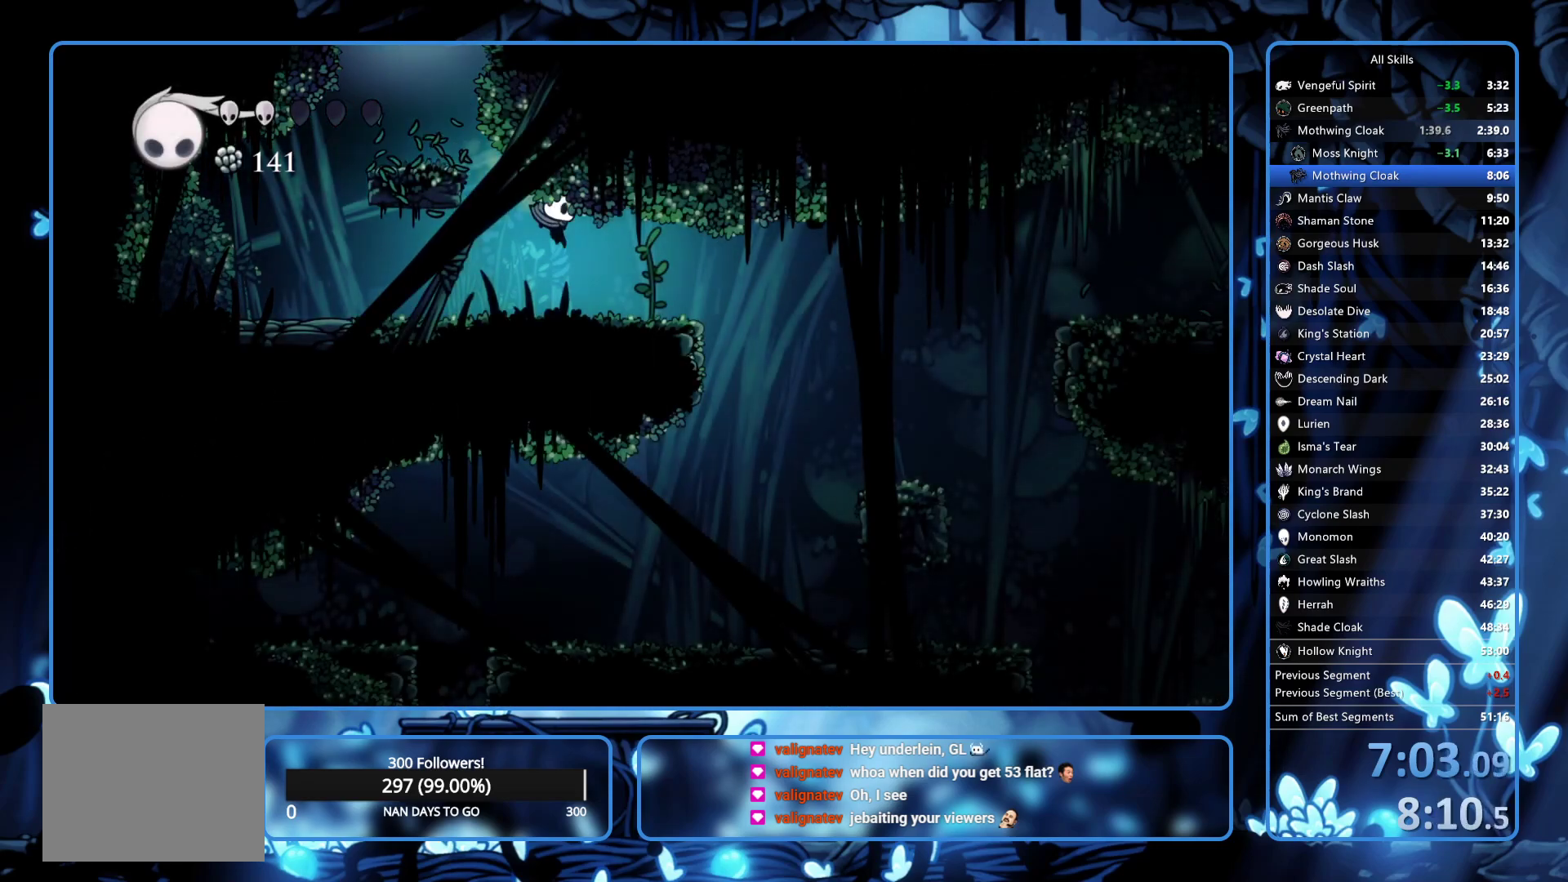
{"buttons": ["DPAD_RIGHT"], "left_stick": "center", "right_stick": "center", "button_events": [[117, "X", "down"], [233, "X", "up"]]}
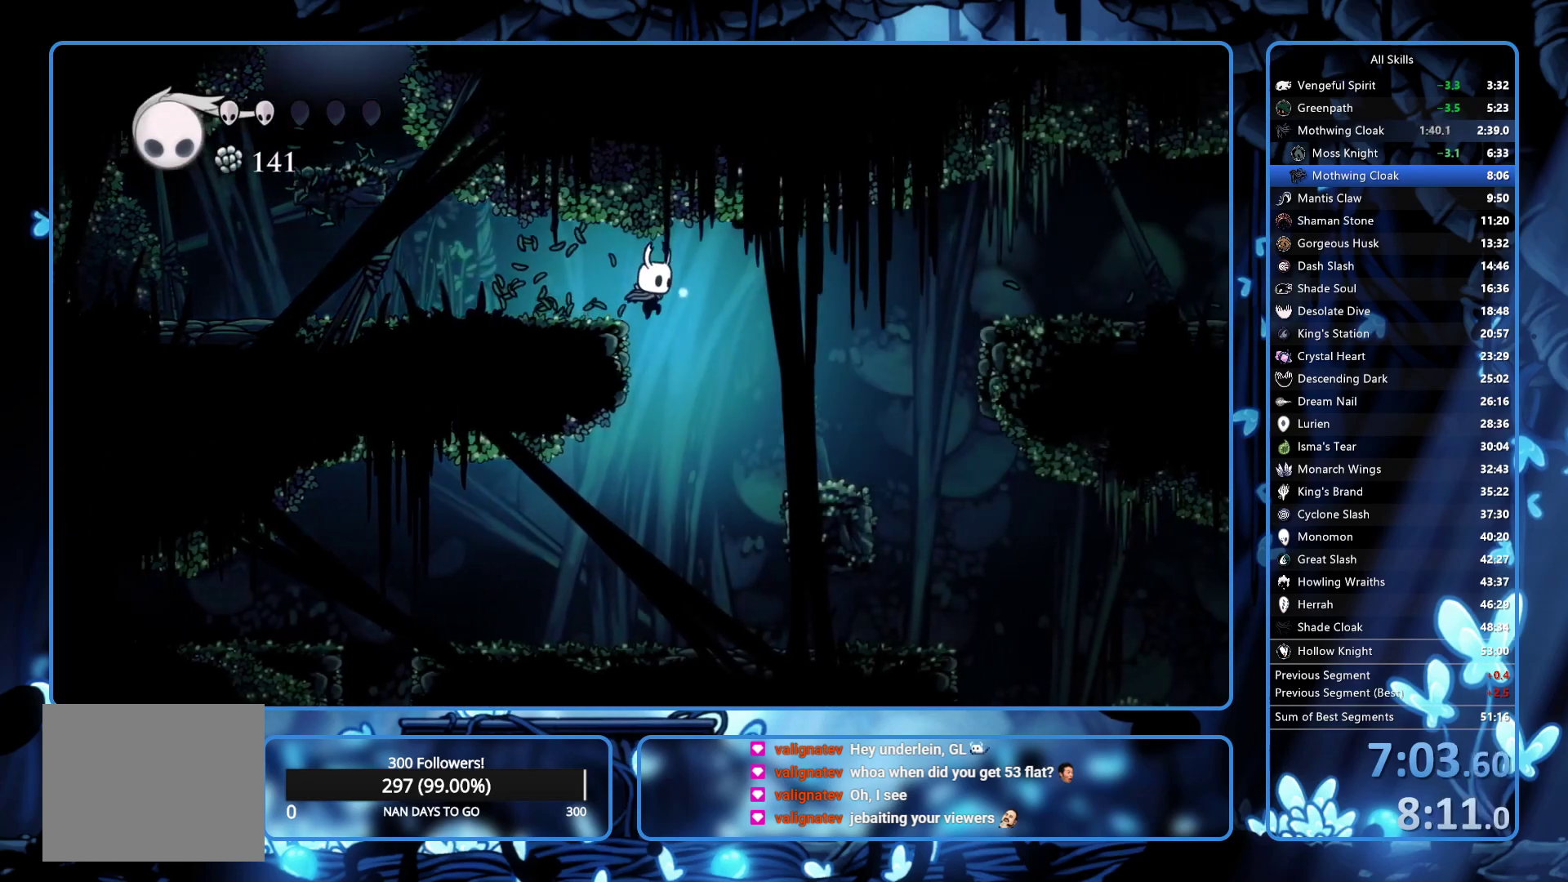
{"buttons": ["DPAD_LEFT"], "left_stick": "center", "right_stick": "center", "button_events": [[33, "DPAD_RIGHT", "up"], [67, "DPAD_LEFT", "down"]]}
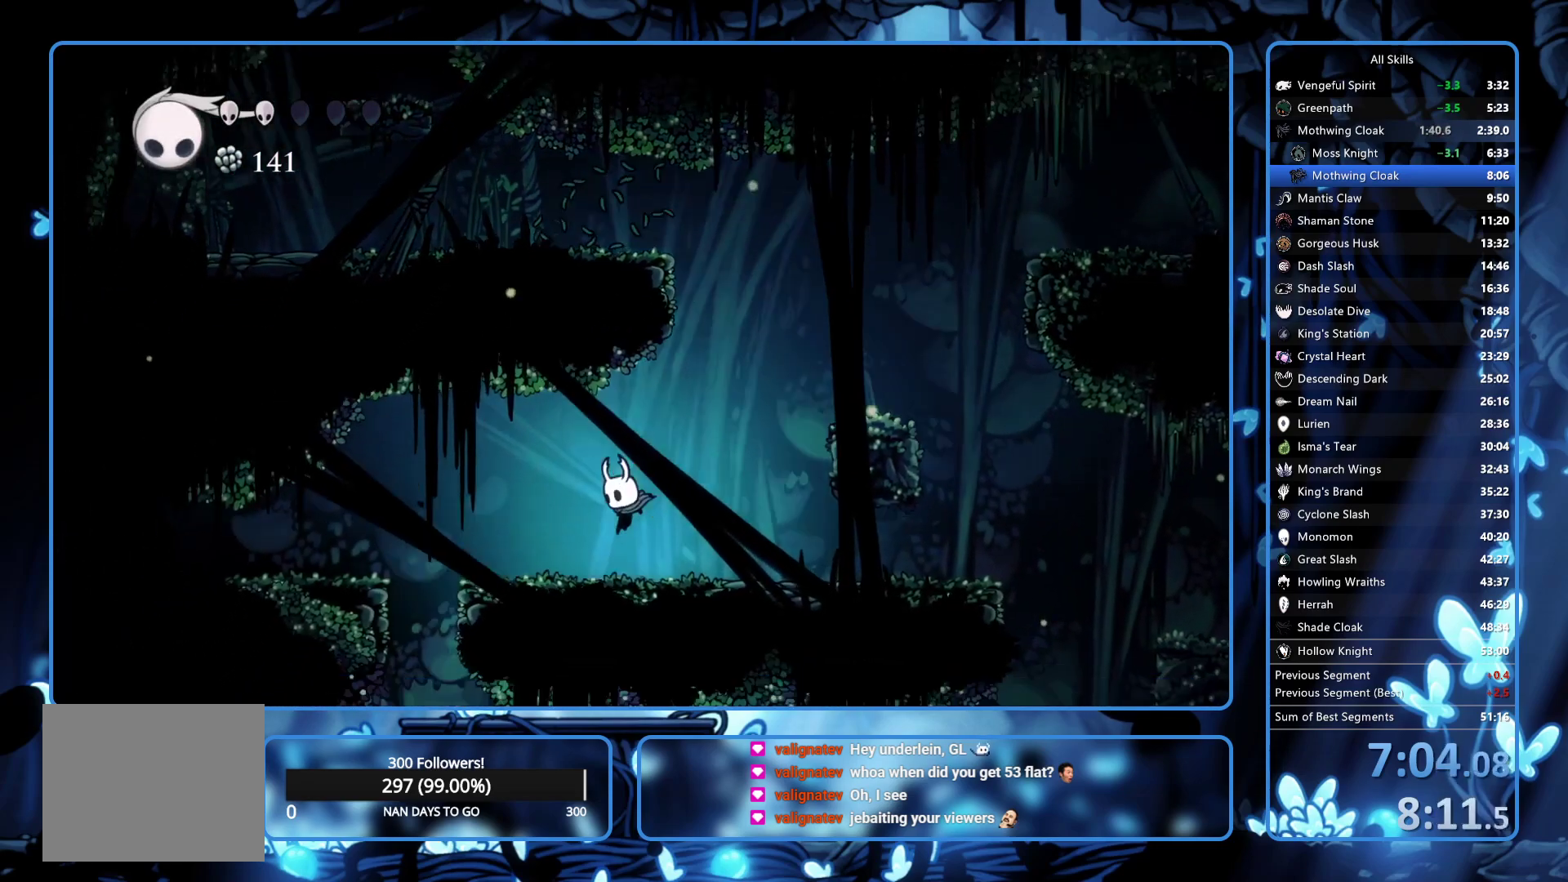
{"buttons": [], "left_stick": "center", "right_stick": "down", "button_events": [[467, "DPAD_LEFT", "up"]]}
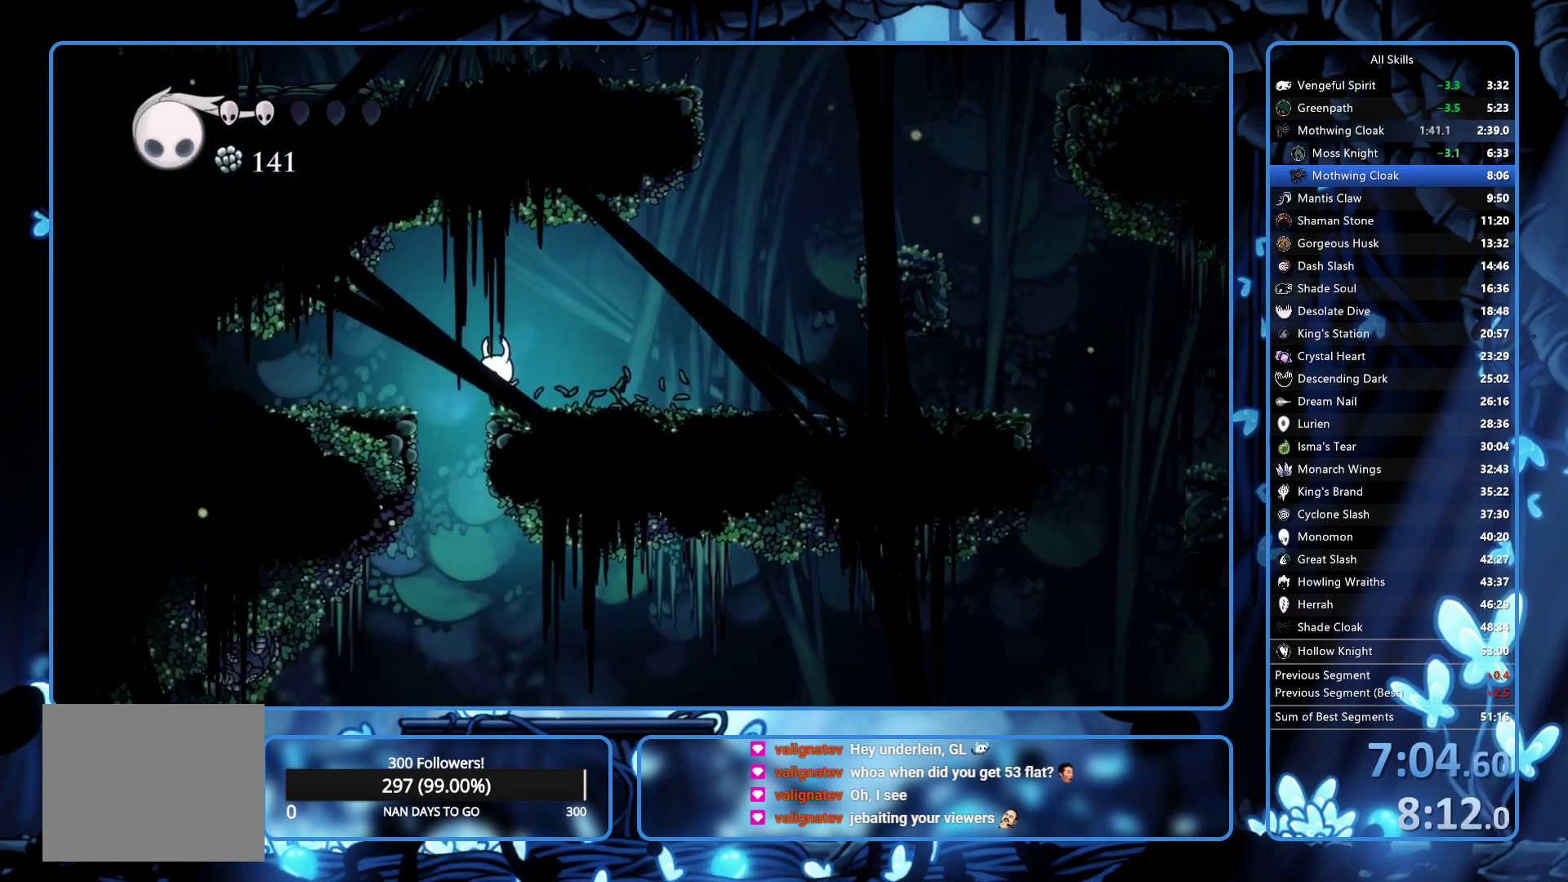
{"buttons": [], "left_stick": "center", "right_stick": "down", "button_events": []}
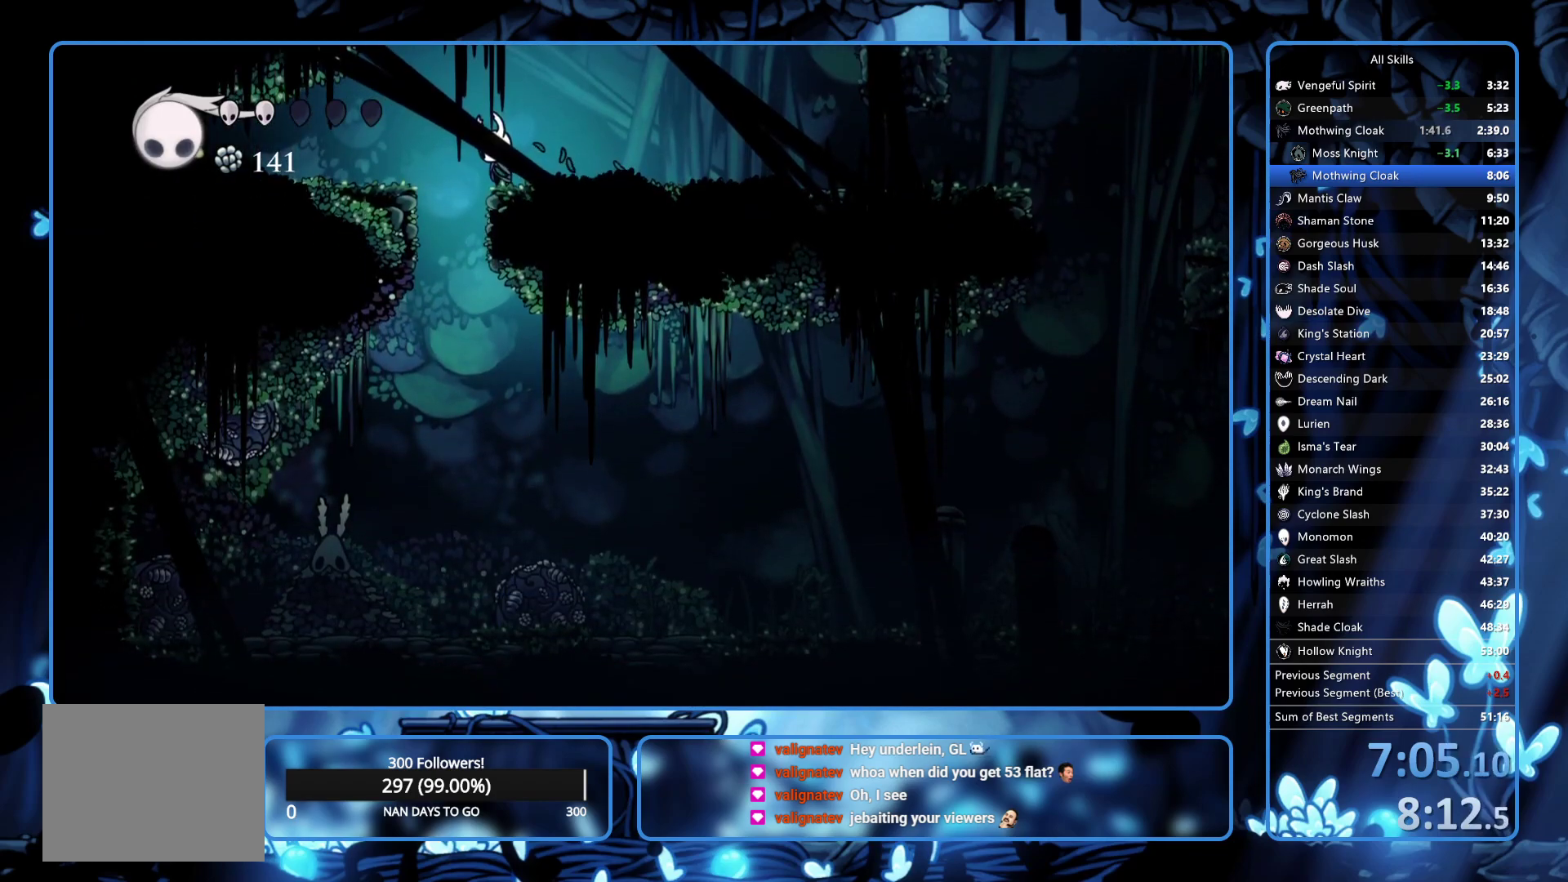
{"buttons": [], "left_stick": "center", "right_stick": "down", "button_events": []}
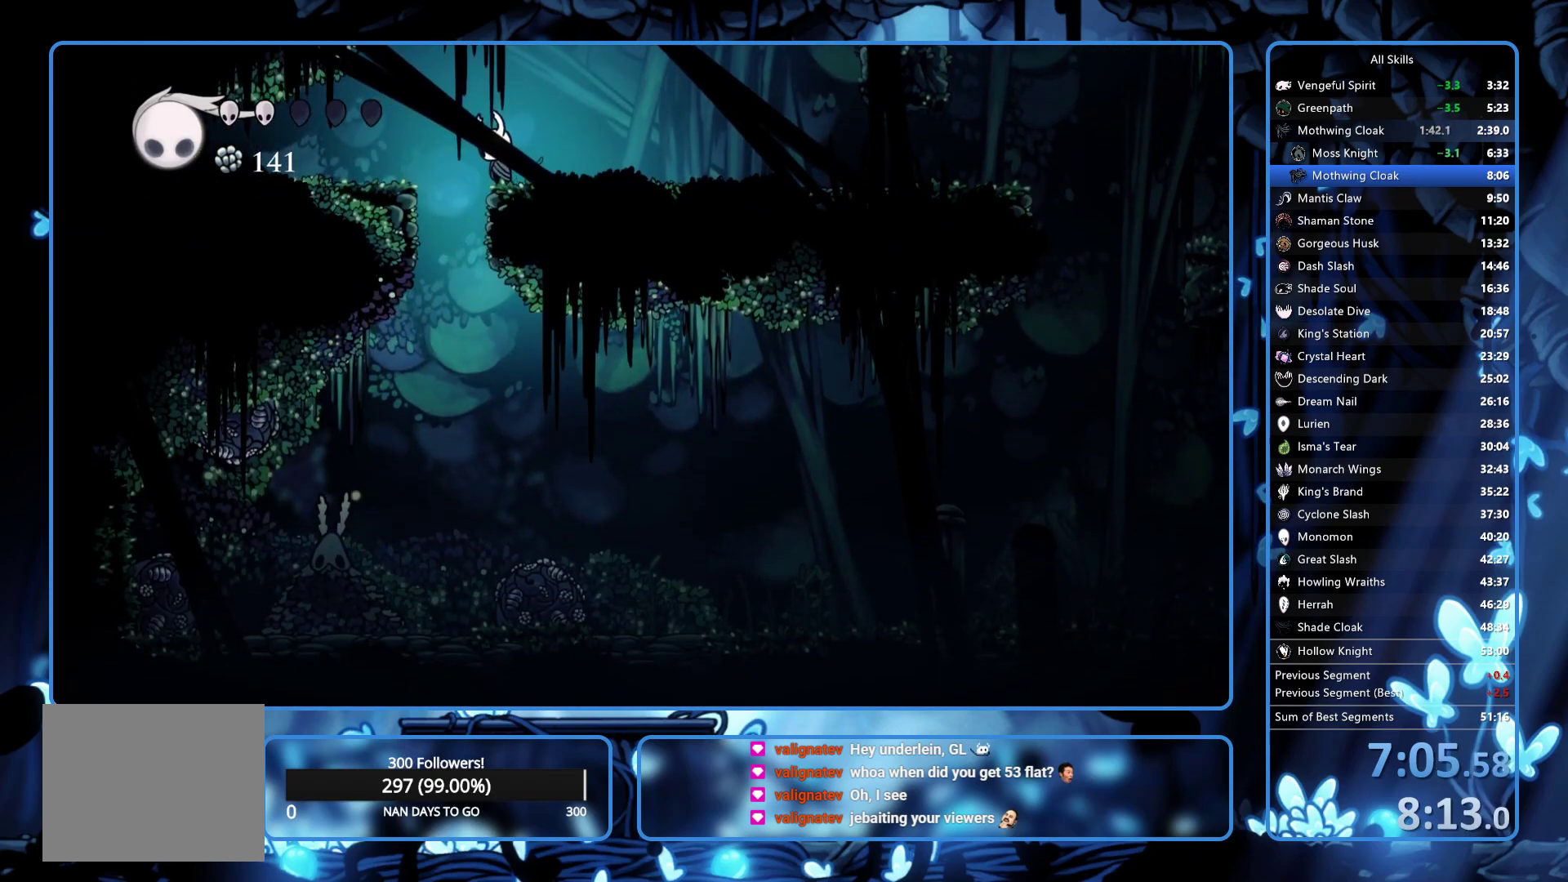
{"buttons": [], "left_stick": "center", "right_stick": "down", "button_events": []}
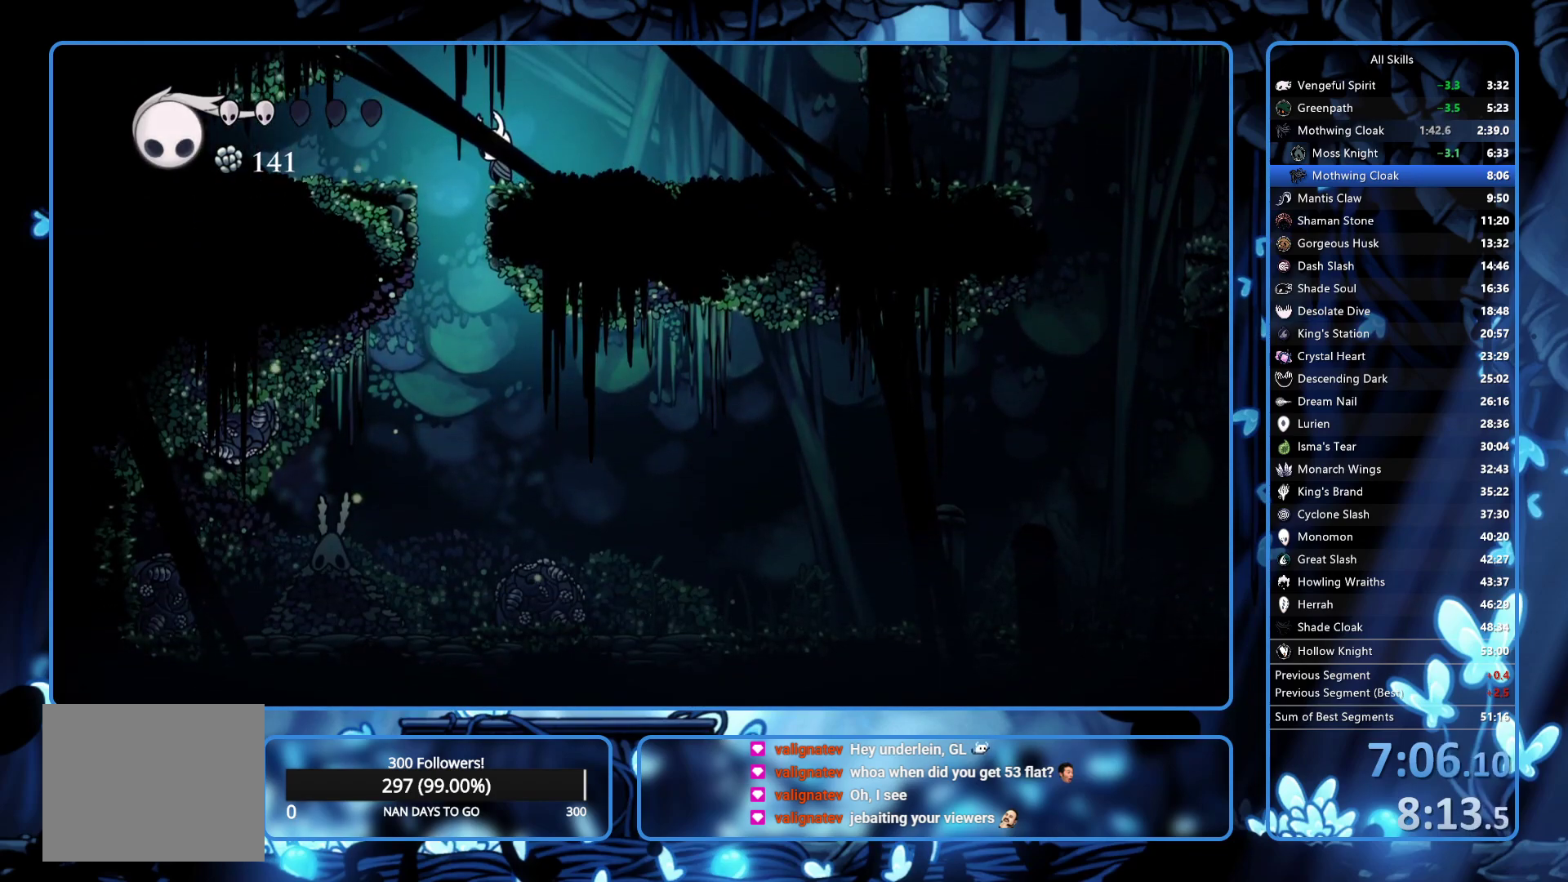
{"buttons": [], "left_stick": "center", "right_stick": "down", "button_events": []}
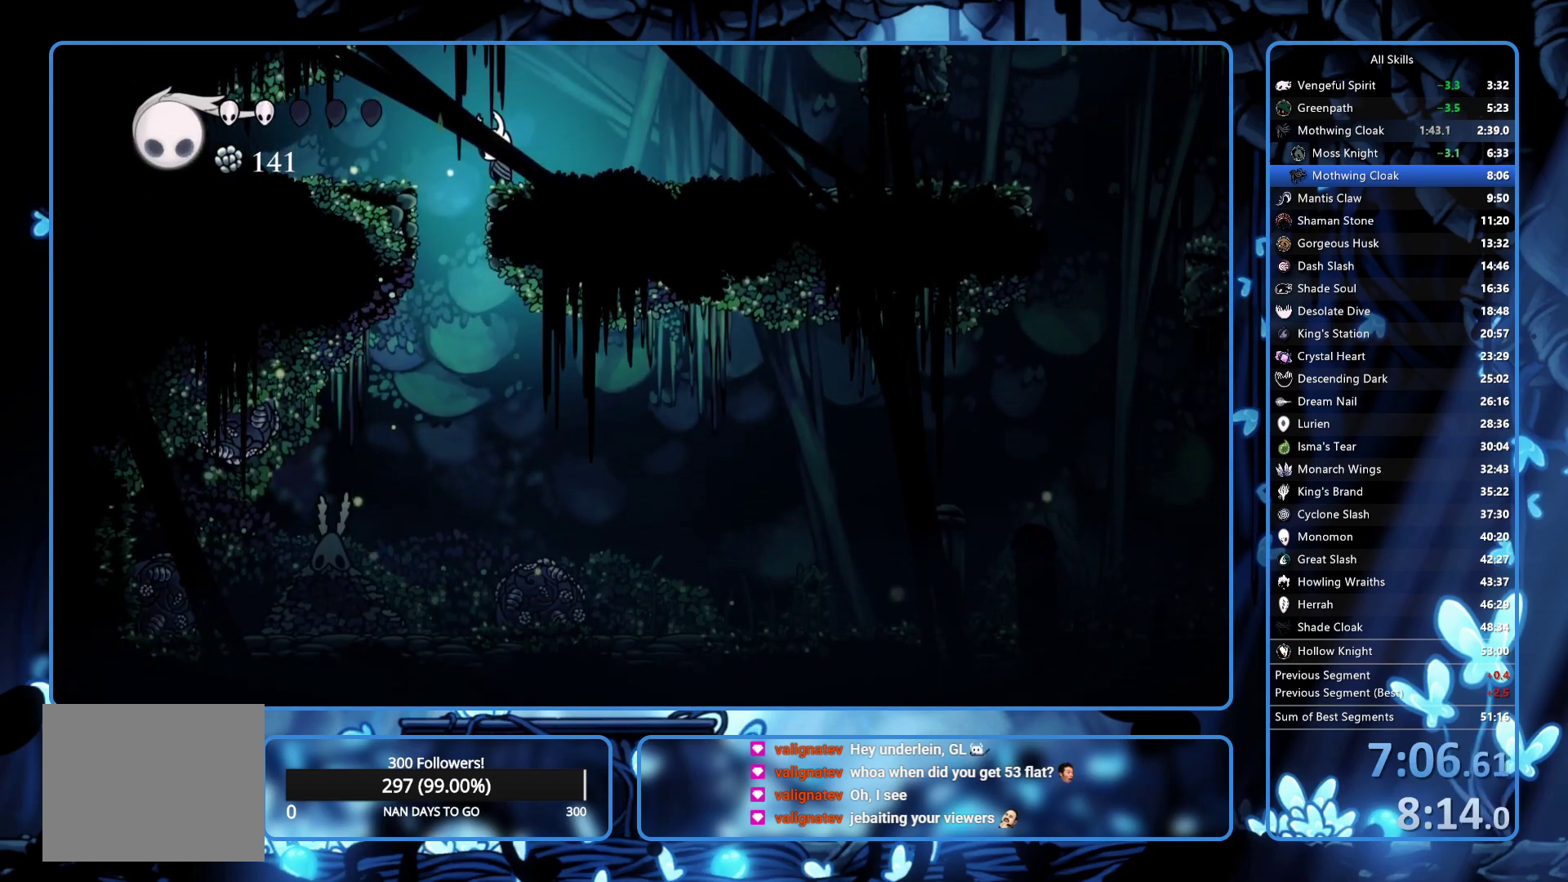
{"buttons": [], "left_stick": "center", "right_stick": "down", "button_events": []}
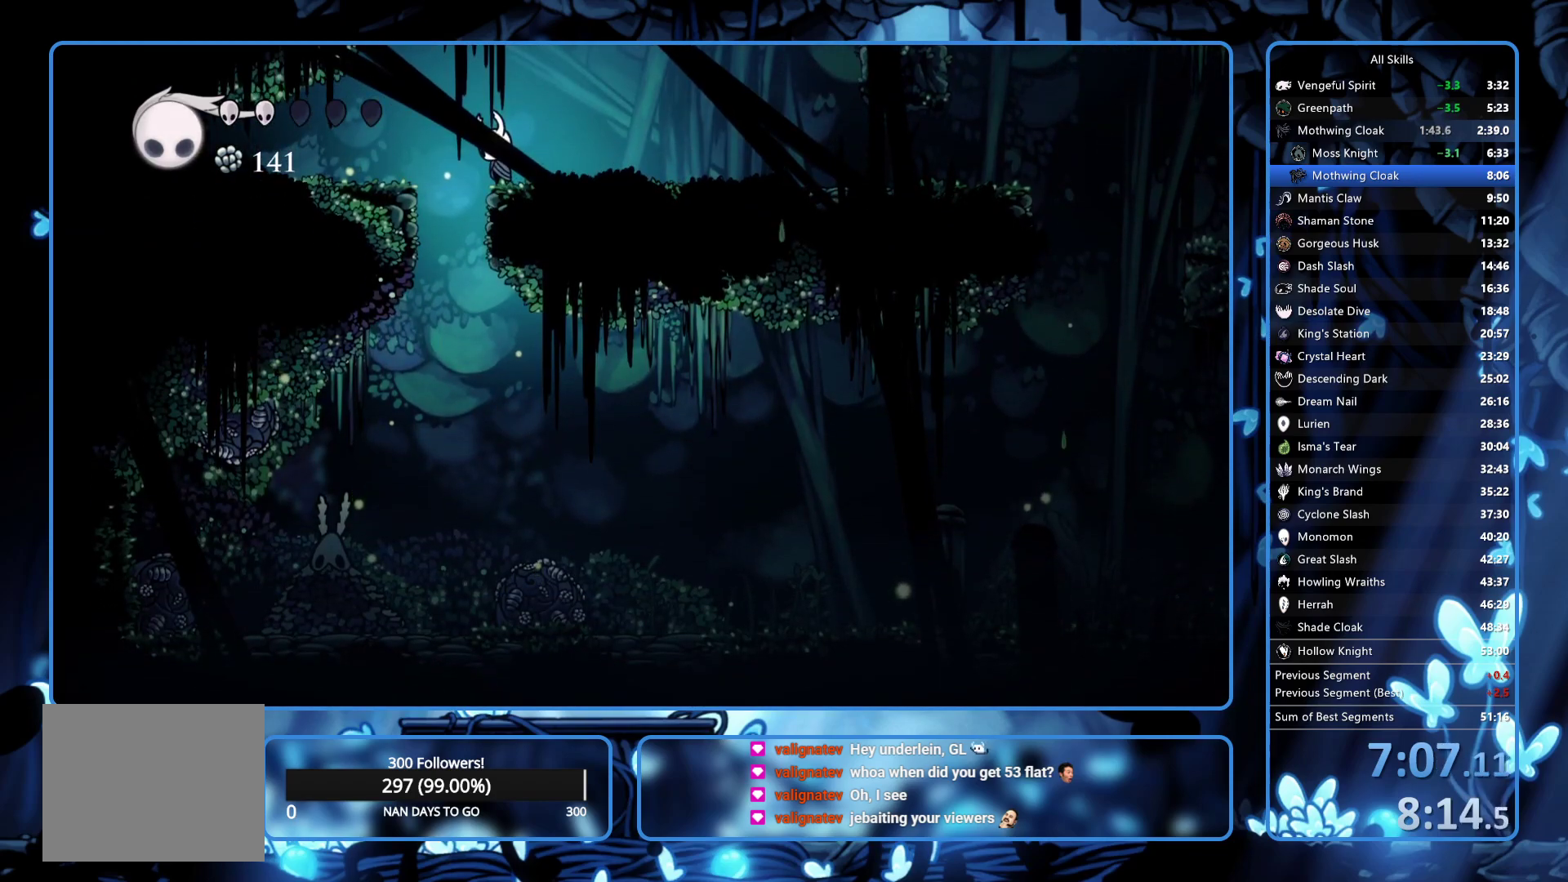
{"buttons": [], "left_stick": "center", "right_stick": "down", "button_events": []}